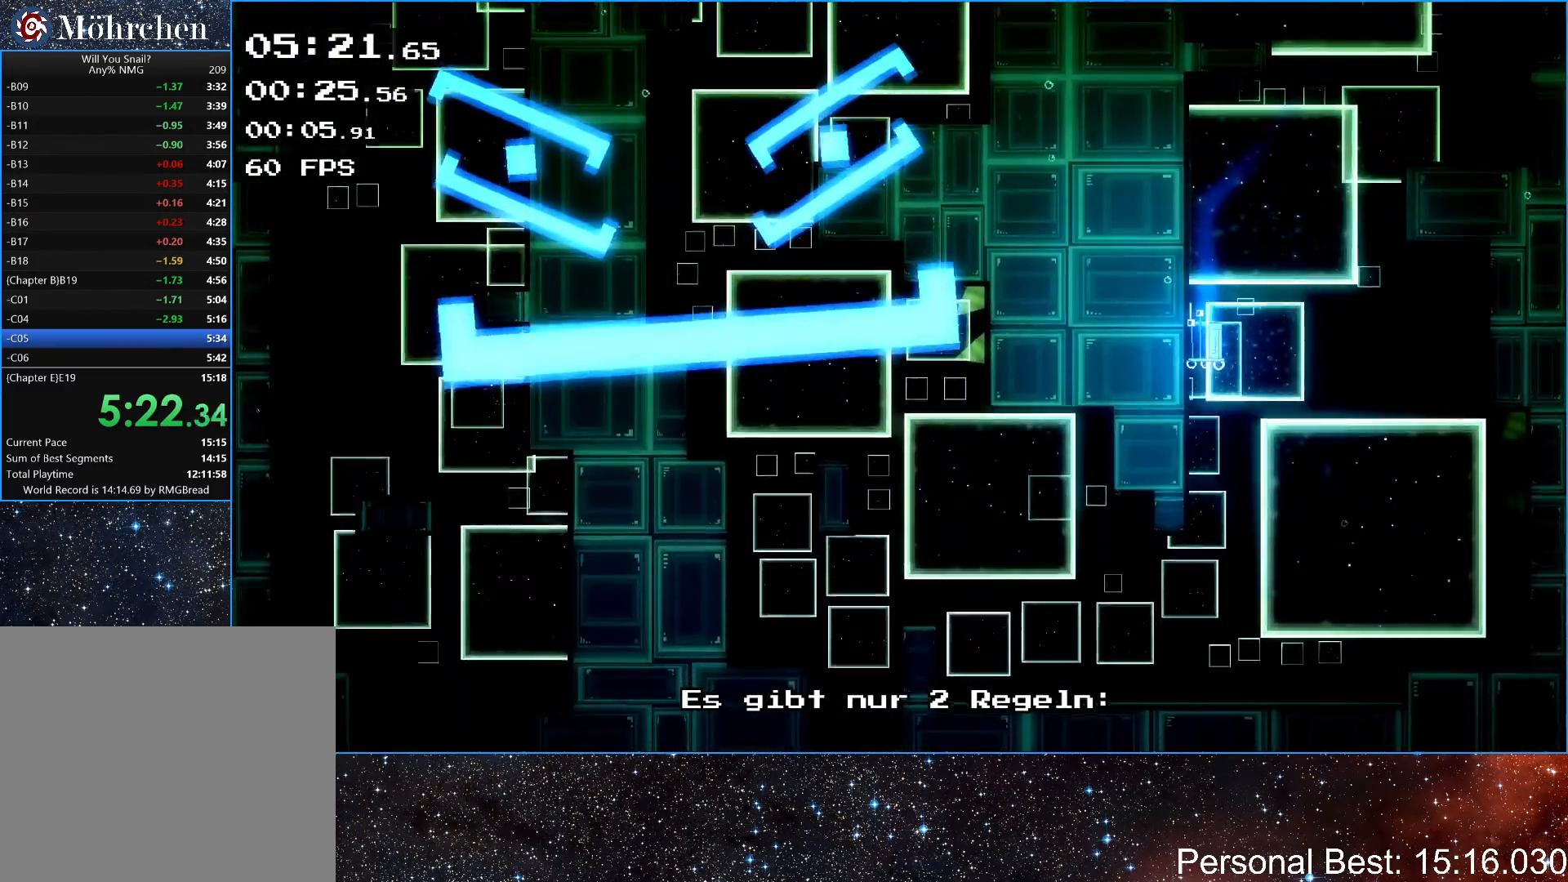
Gameplay with keyboard; each line is a JSON object with the keys held at the frame after it. "events" lists presses ("down") and releases ("up") of "down", "escape", "left", "q", "r", "return", "right" and "up" between this image and that frame as [ms after this image, input, new state], when the widget could be followed in between. No other keys are recorded. Mouse input is not recorded.
{"keys": ["left"], "events": []}
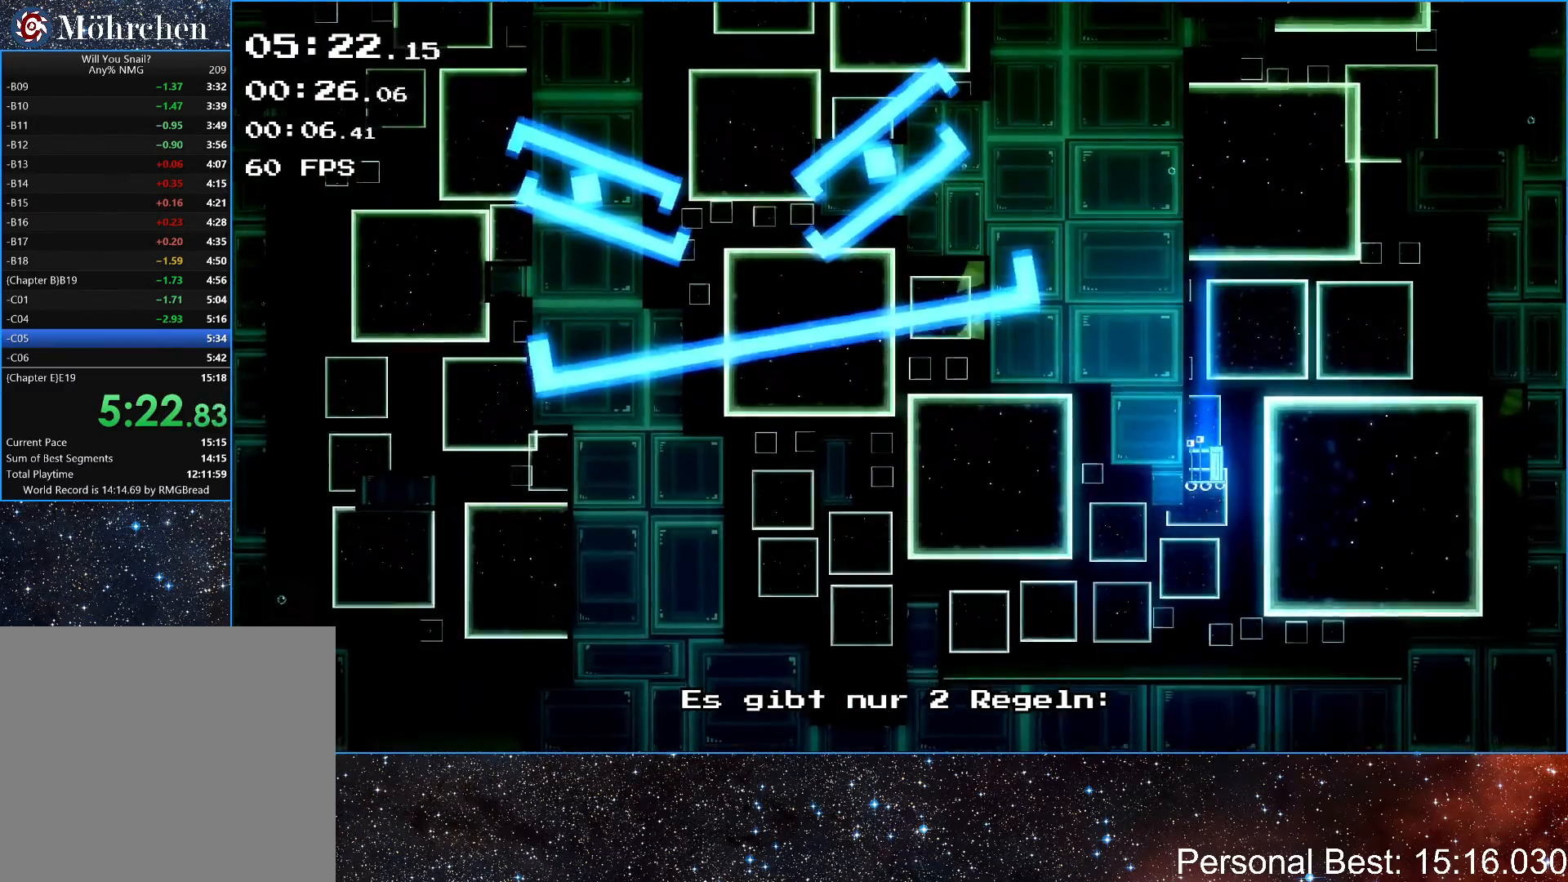
{"keys": ["left"], "events": []}
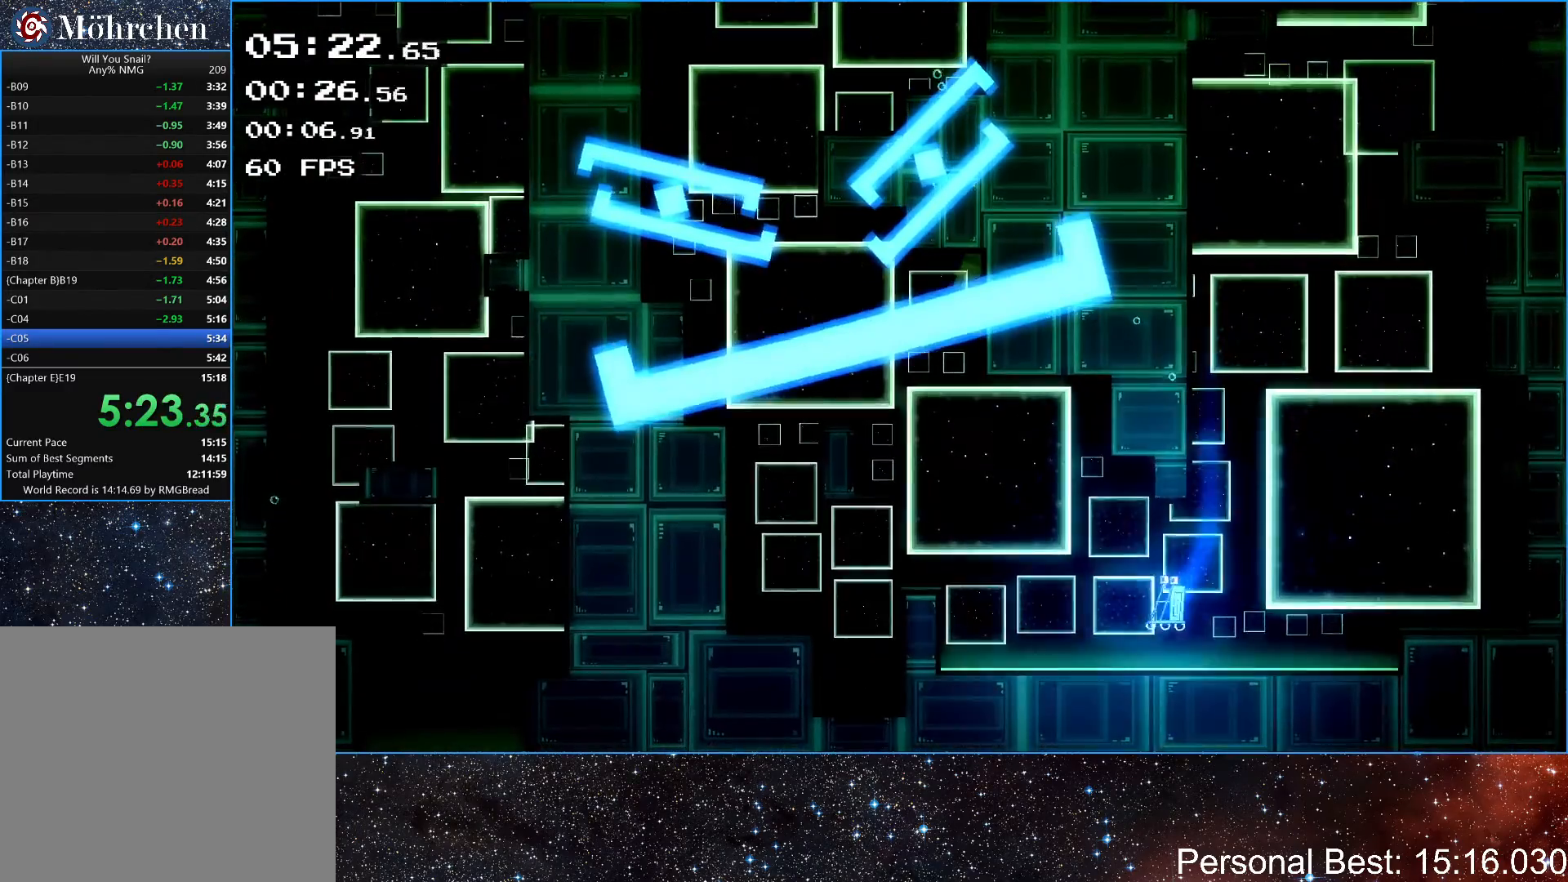
{"keys": ["left", "up"], "events": [[233, "up", "down"]]}
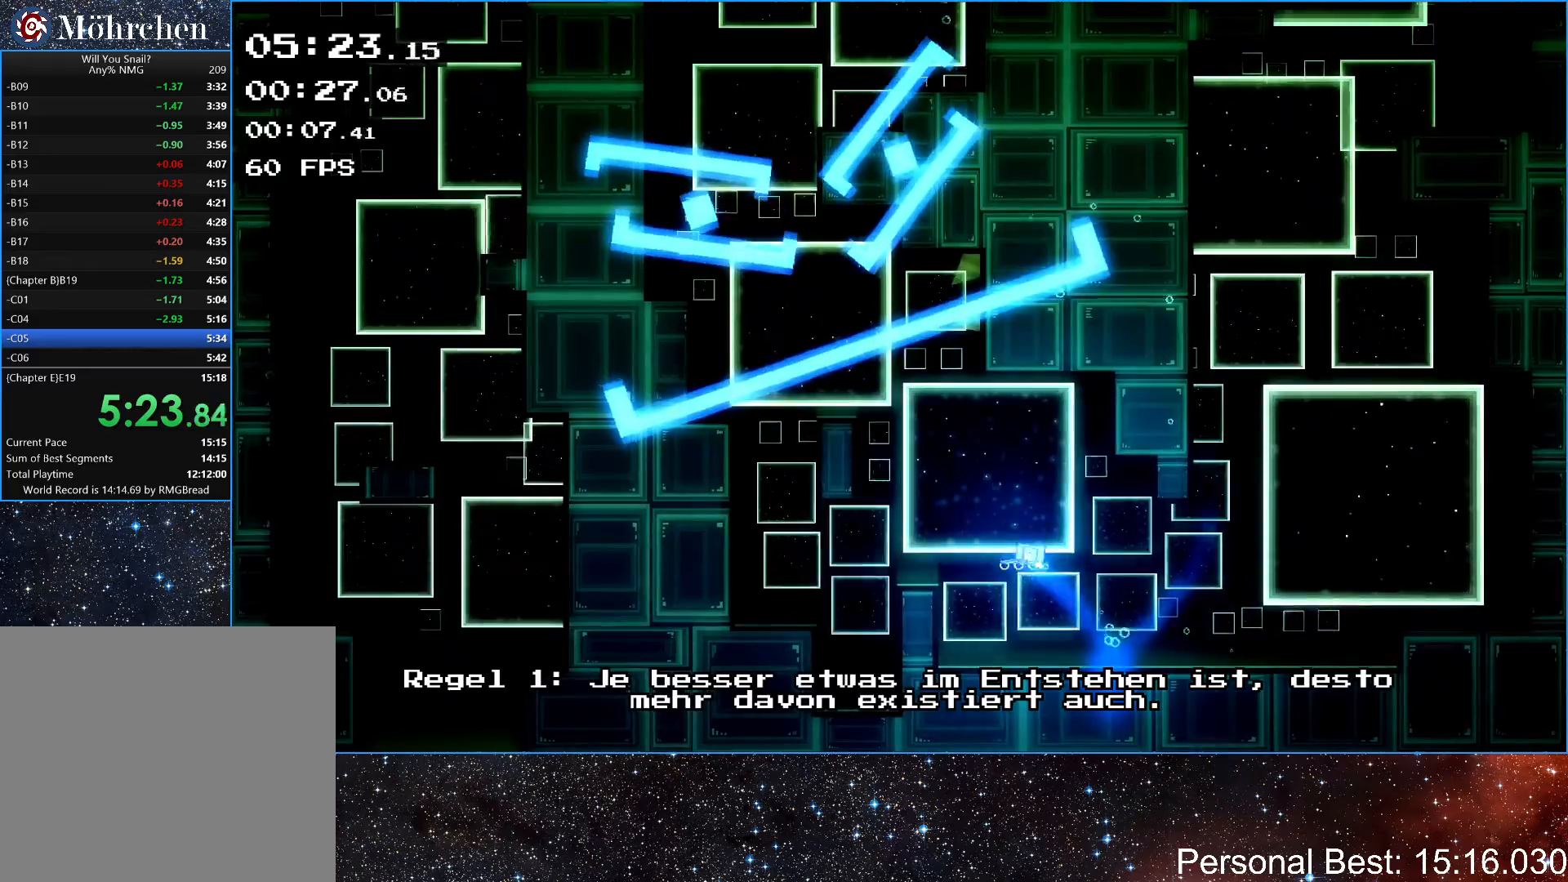
{"keys": ["left", "up"], "events": [[117, "up", "up"], [267, "up", "down"]]}
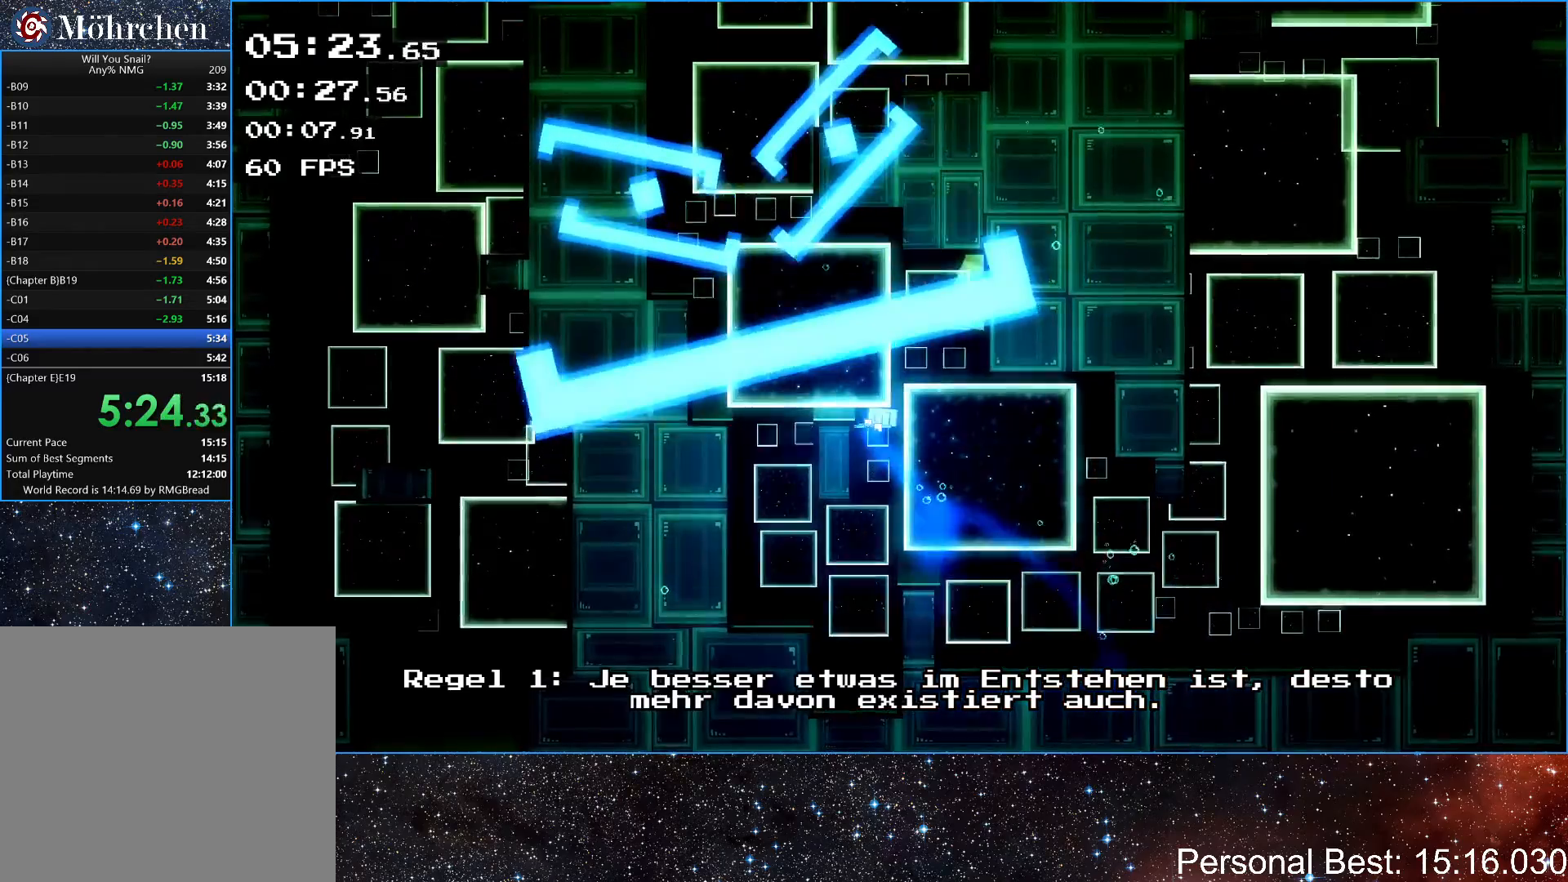
{"keys": ["left", "up"], "events": [[67, "left", "up"], [83, "up", "up"], [217, "left", "down"], [483, "up", "down"]]}
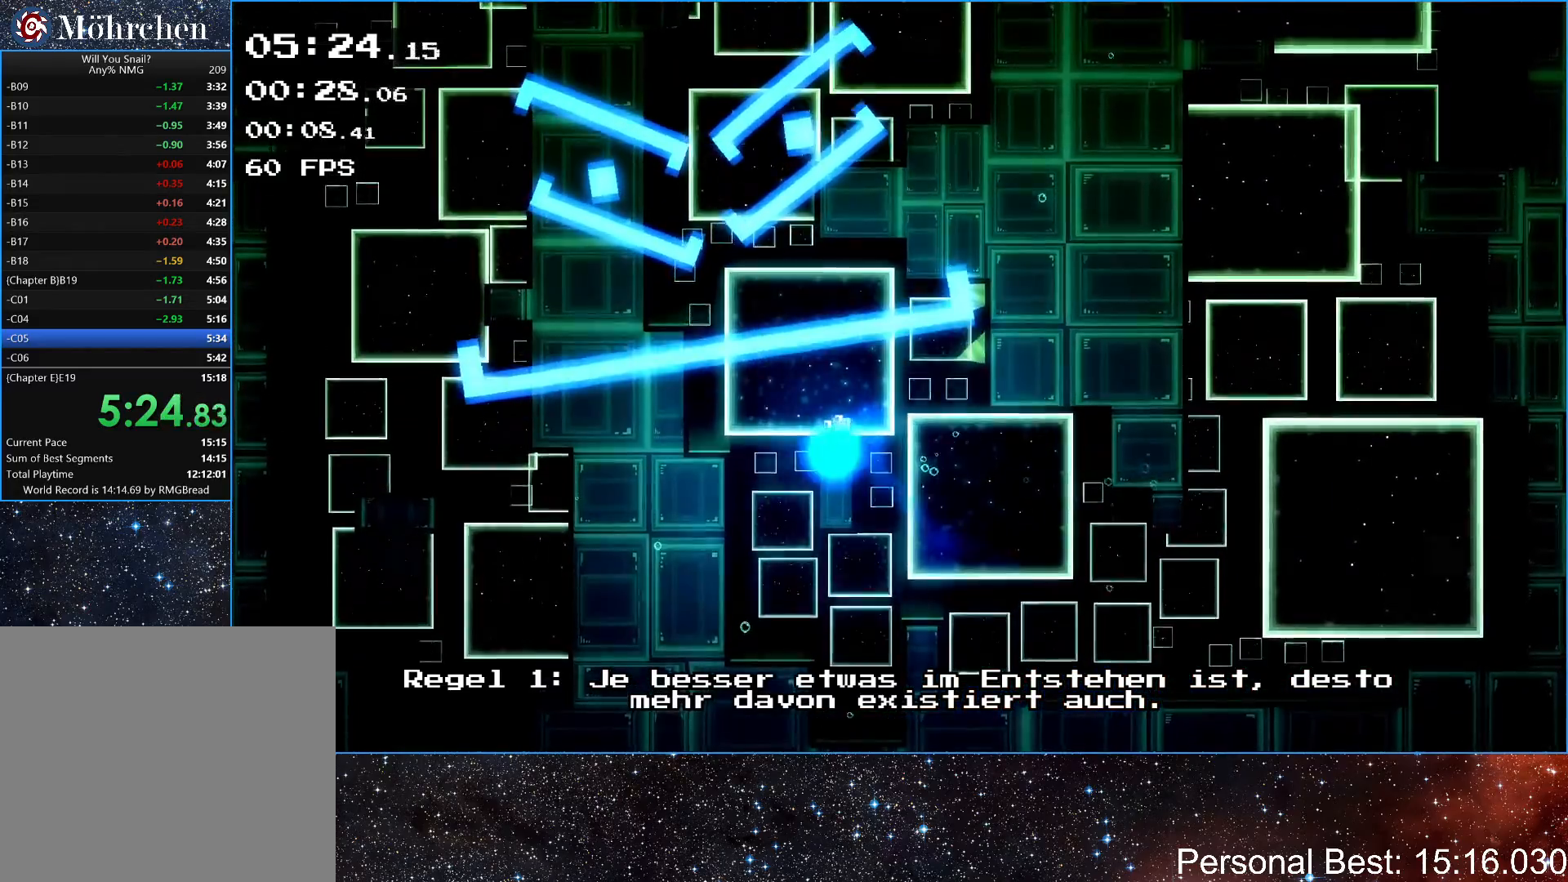
{"keys": ["right", "up"], "events": [[200, "right", "down"], [233, "left", "up"]]}
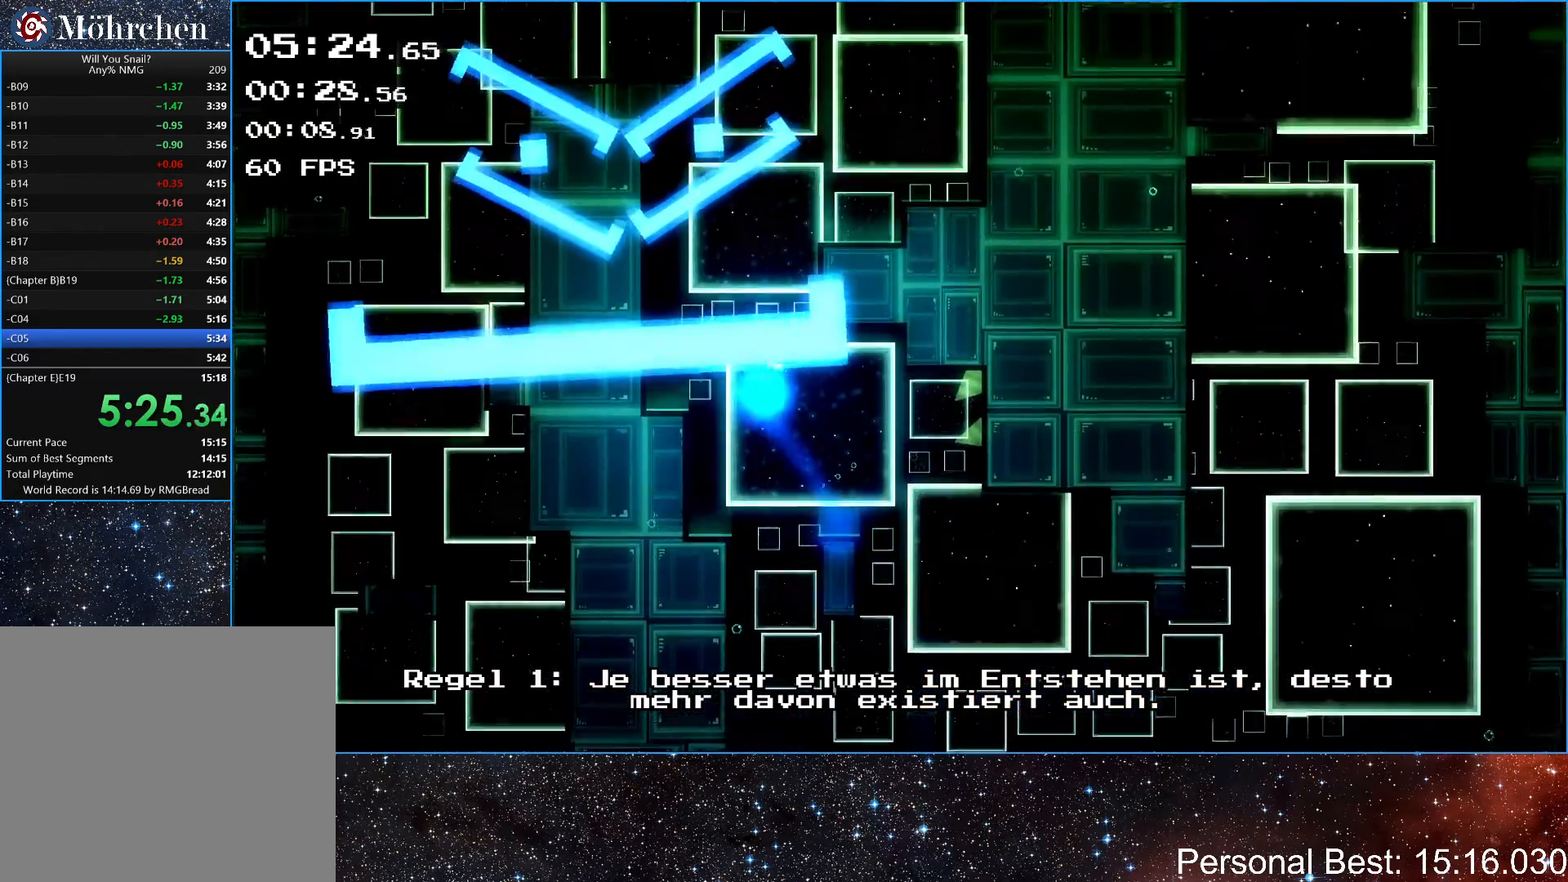
{"keys": ["right", "up"], "events": []}
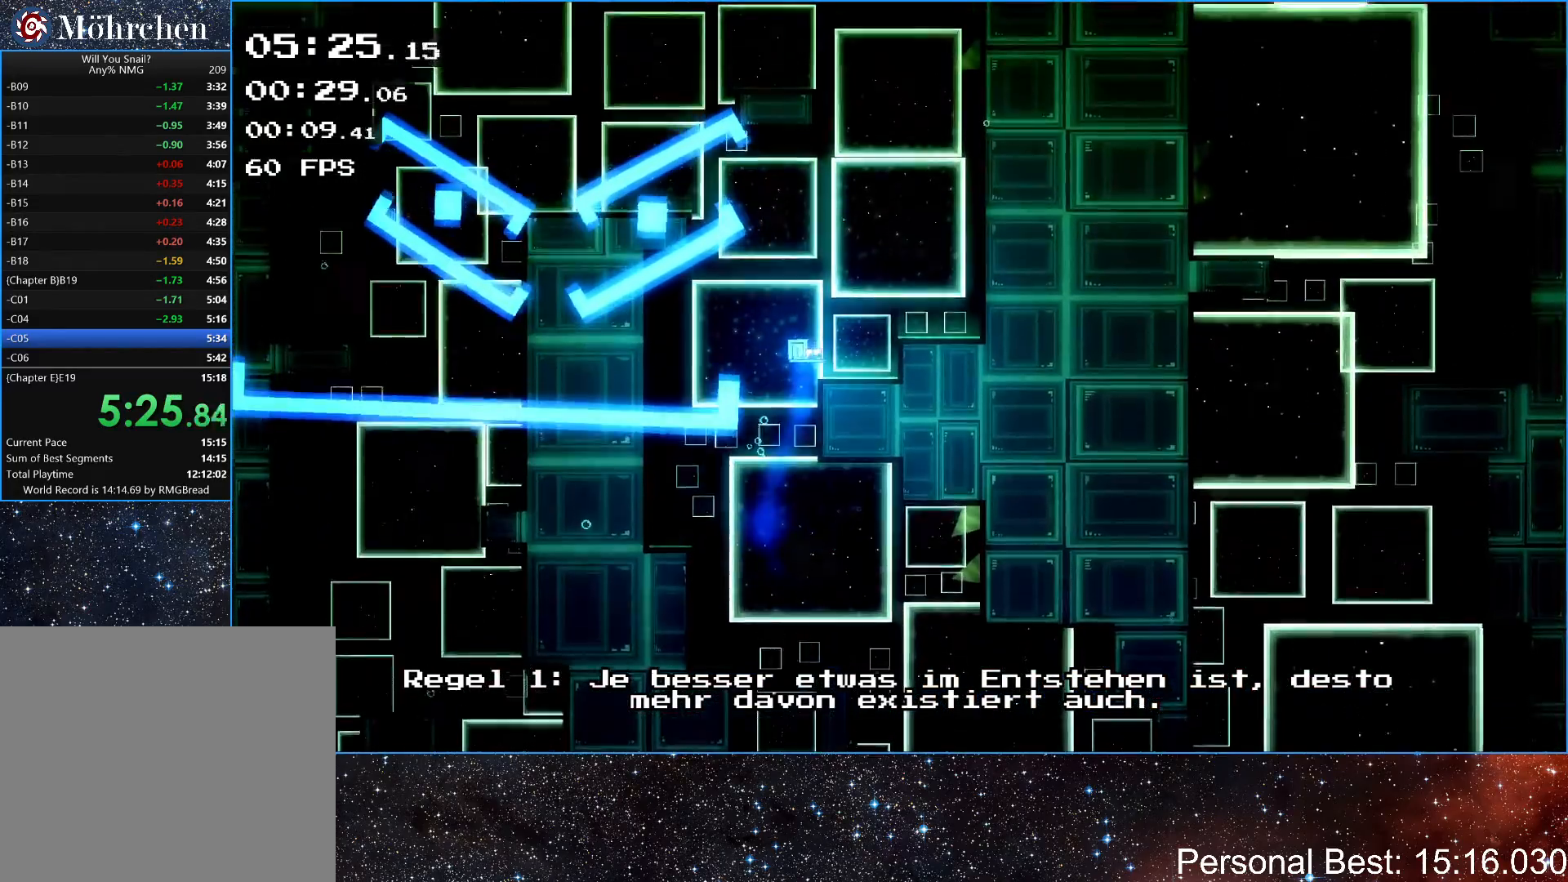
{"keys": ["left", "up"], "events": [[50, "up", "up"], [150, "left", "down"], [150, "right", "up"], [300, "up", "down"]]}
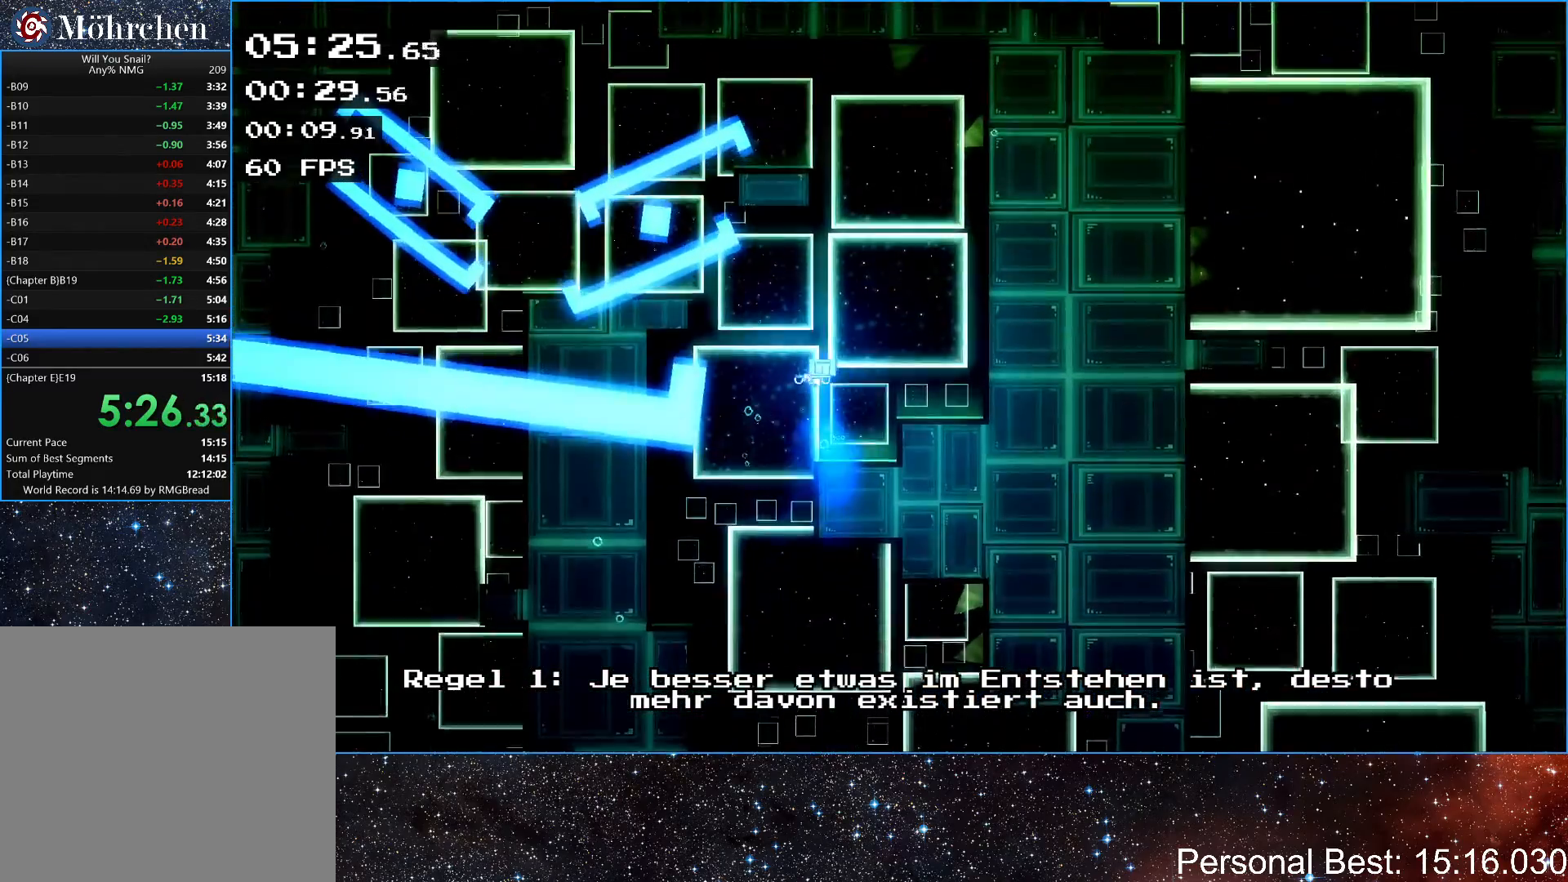
{"keys": ["left"], "events": [[67, "up", "up"], [117, "up", "down"], [233, "up", "up"]]}
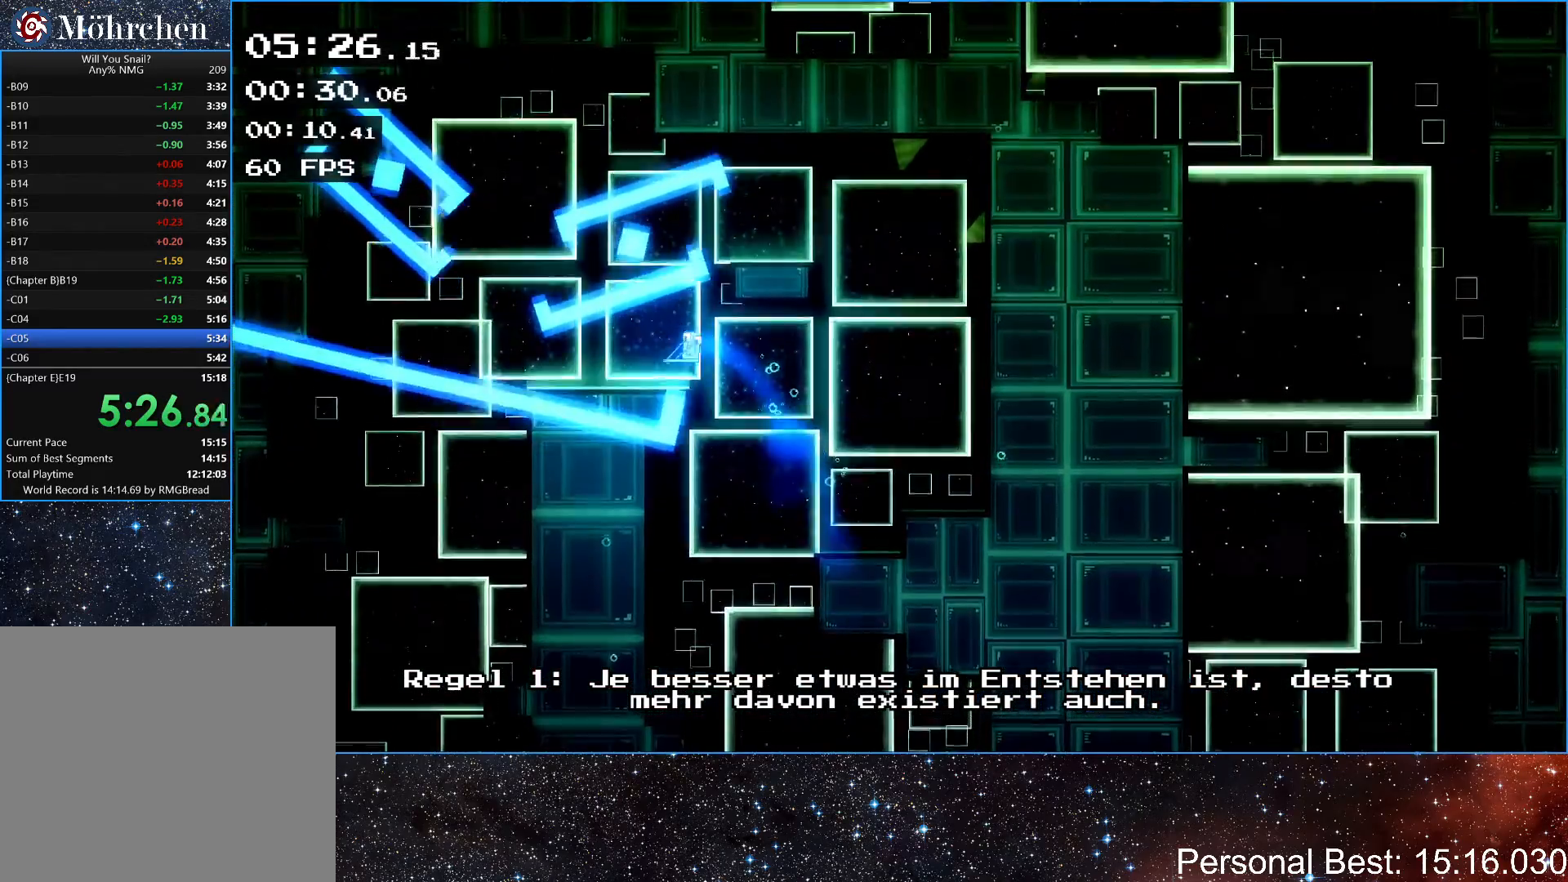
{"keys": ["left"], "events": []}
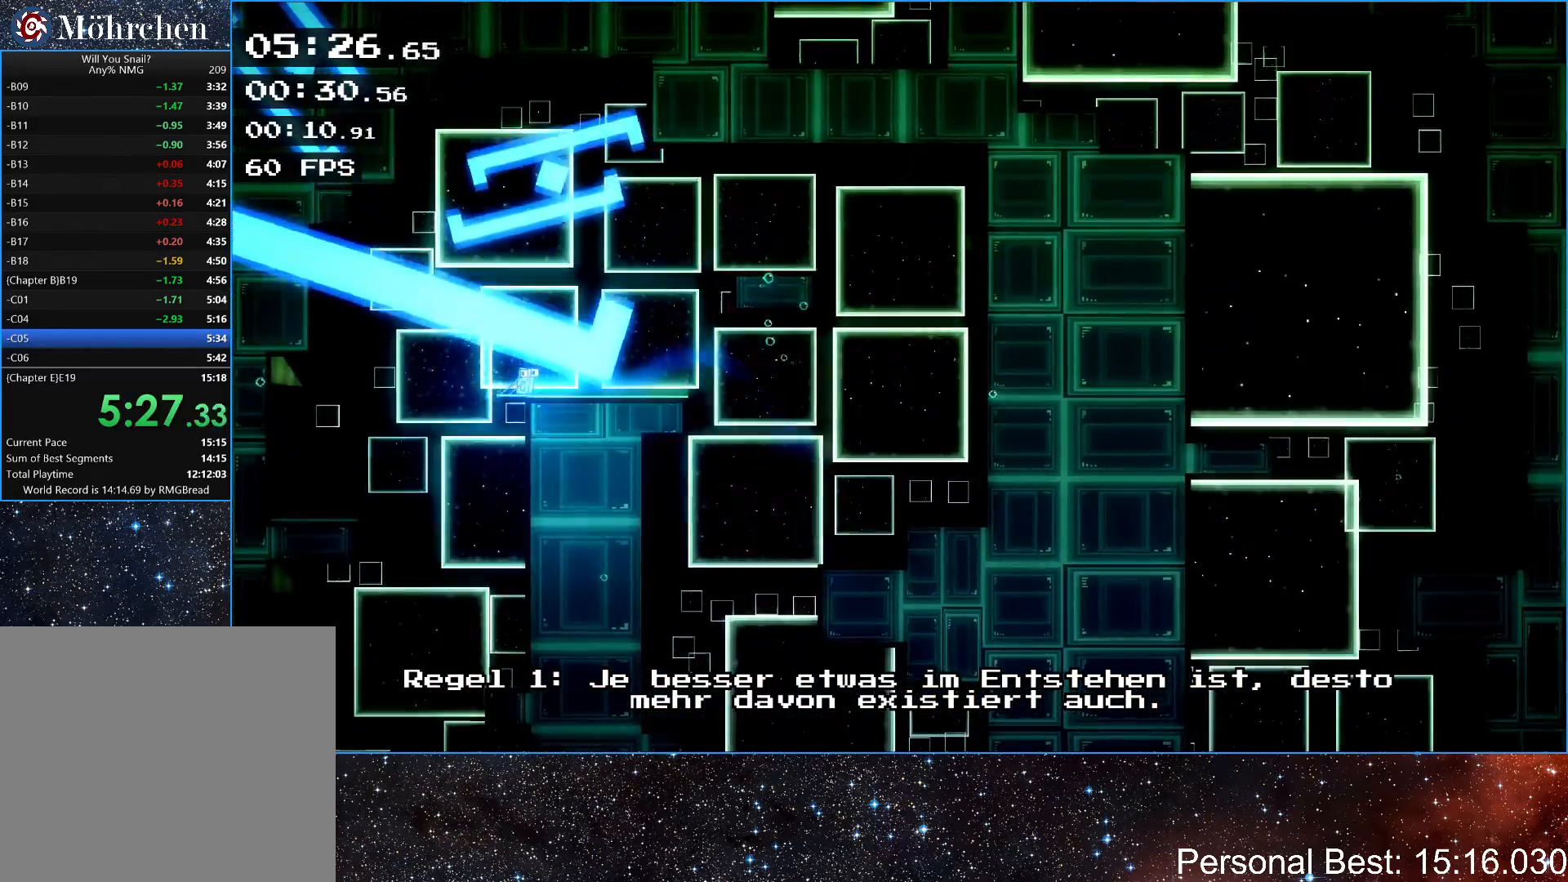
{"keys": [], "events": [[117, "left", "up"], [133, "right", "down"], [300, "right", "up"]]}
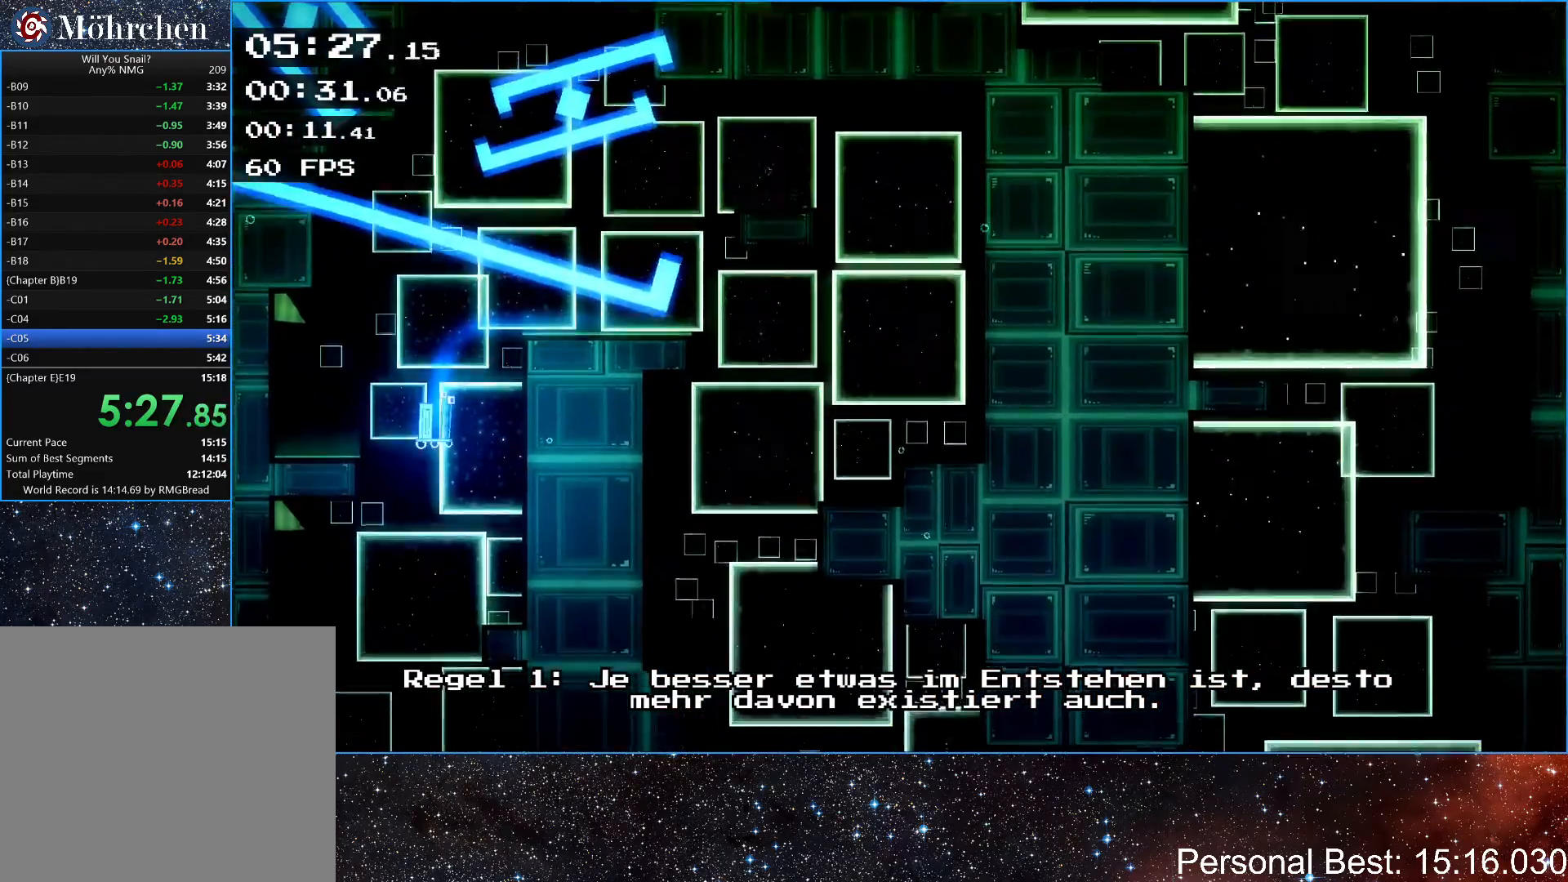
{"keys": [], "events": [[83, "right", "down"], [117, "right", "up"]]}
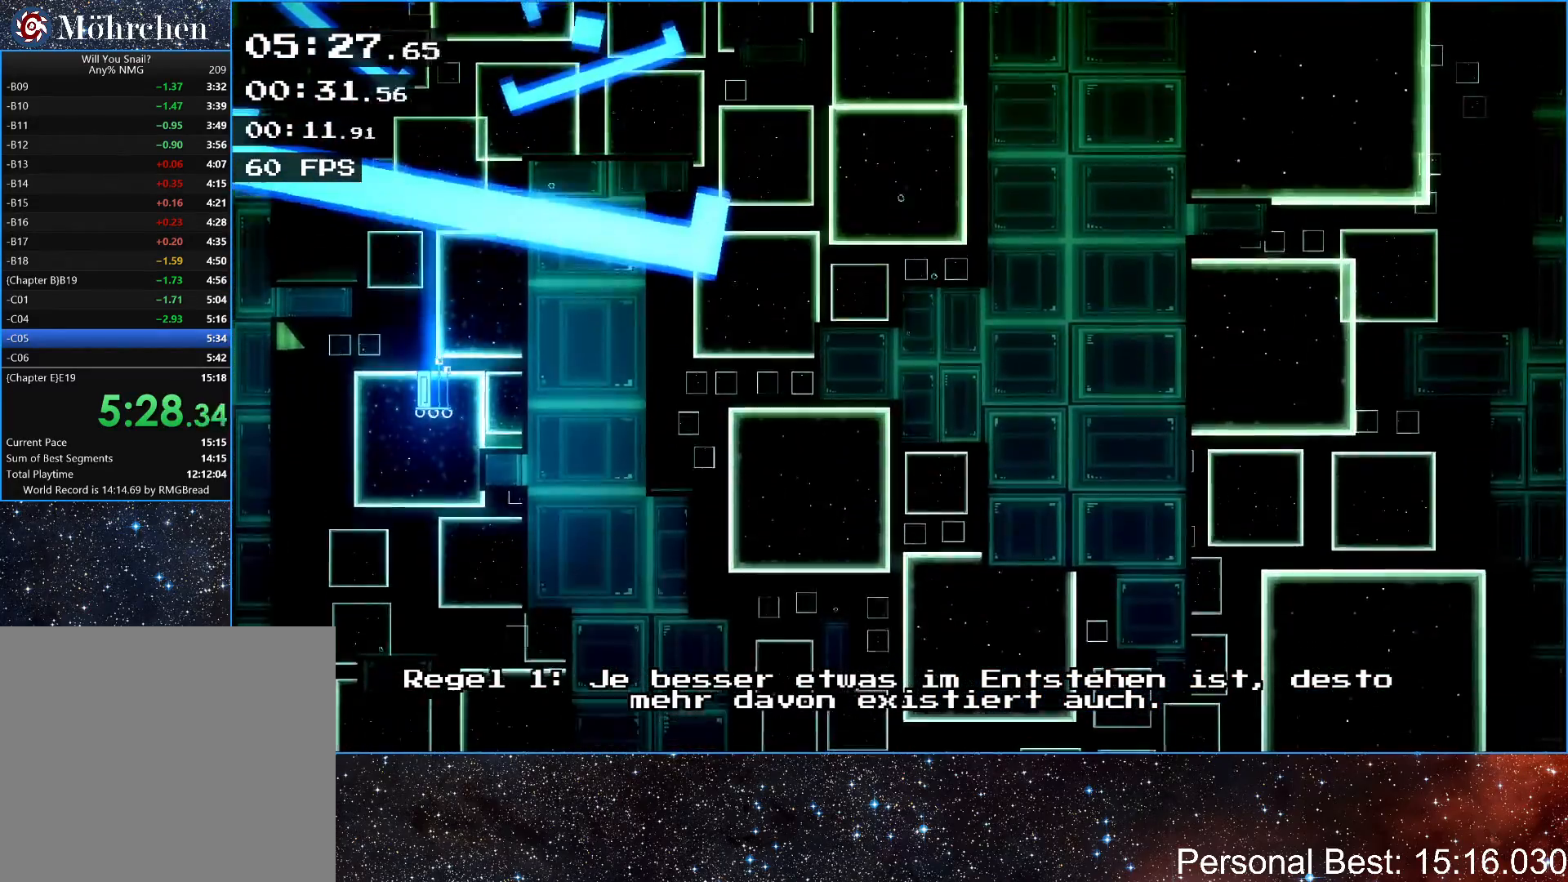
{"keys": [], "events": [[283, "right", "down"], [450, "right", "up"]]}
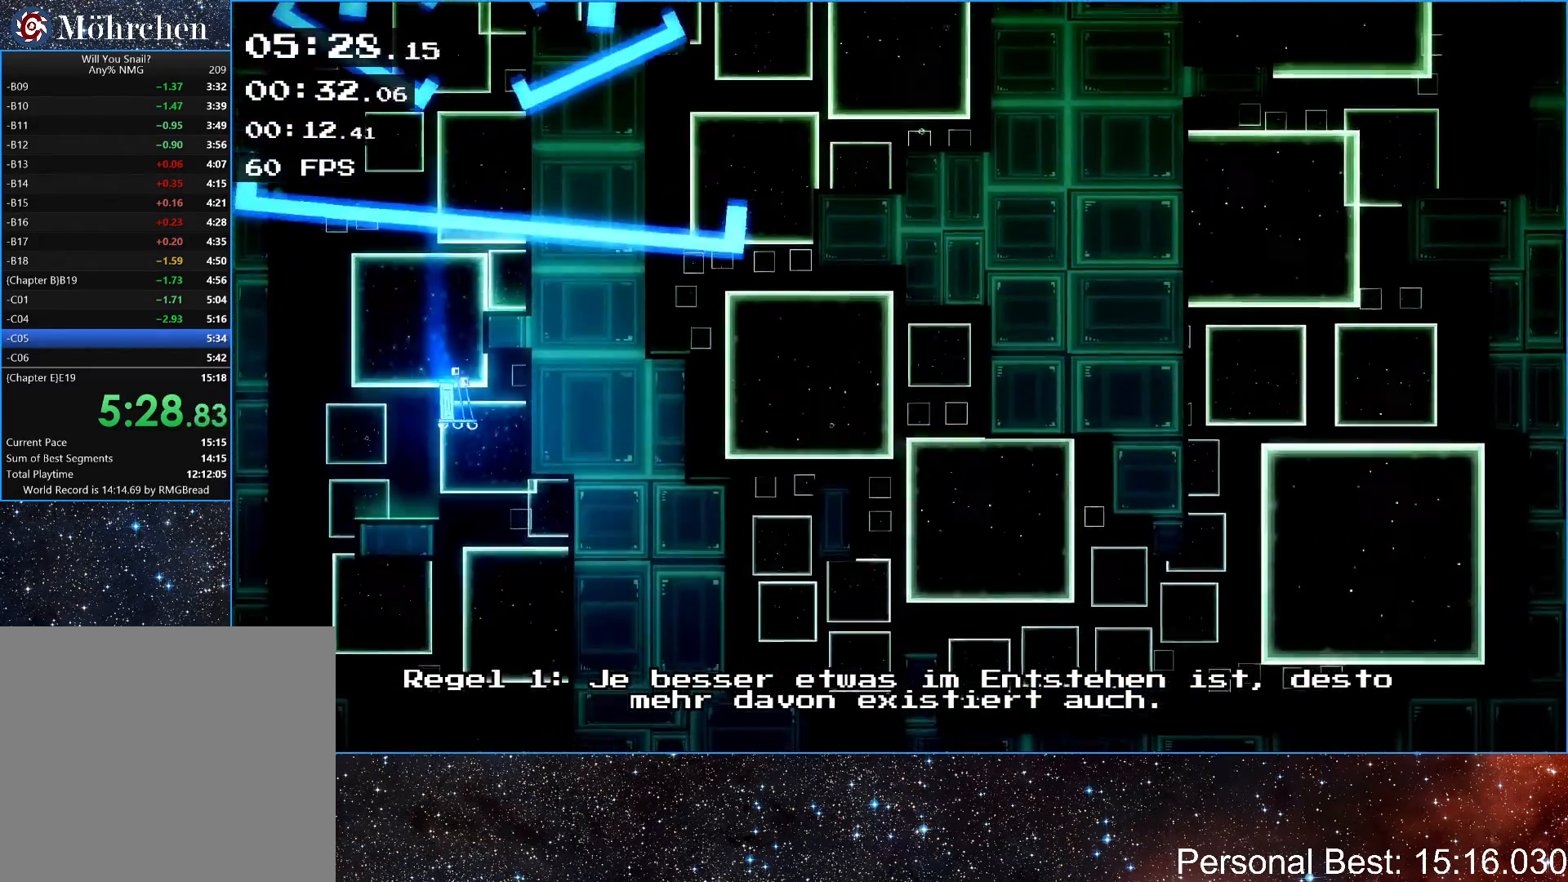
{"keys": [], "events": [[417, "left", "down"], [500, "left", "up"]]}
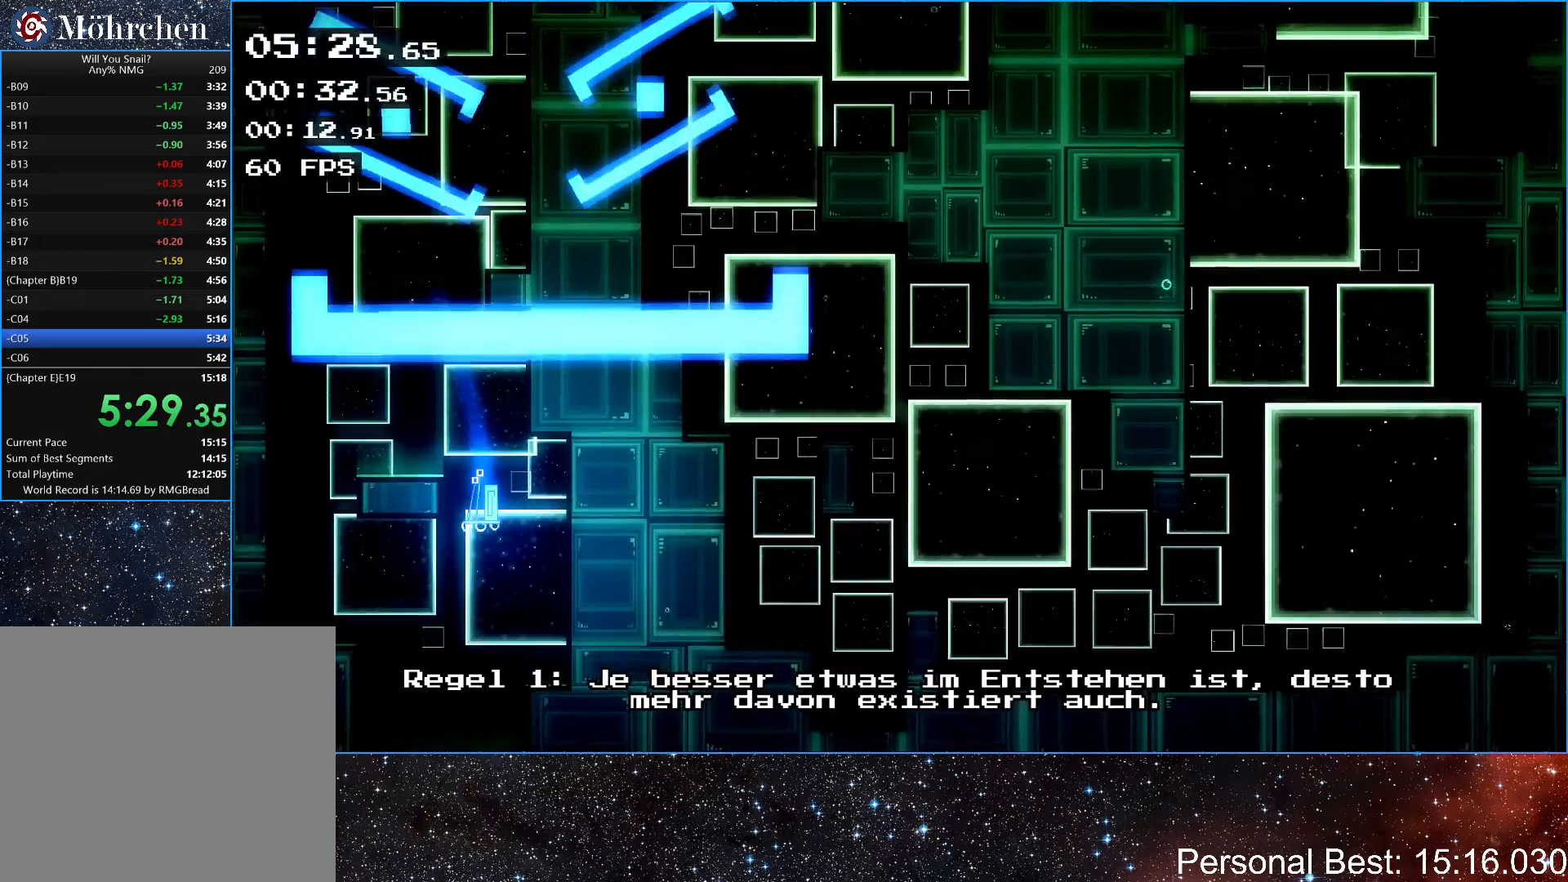
{"keys": [], "events": [[267, "left", "down"], [400, "left", "up"]]}
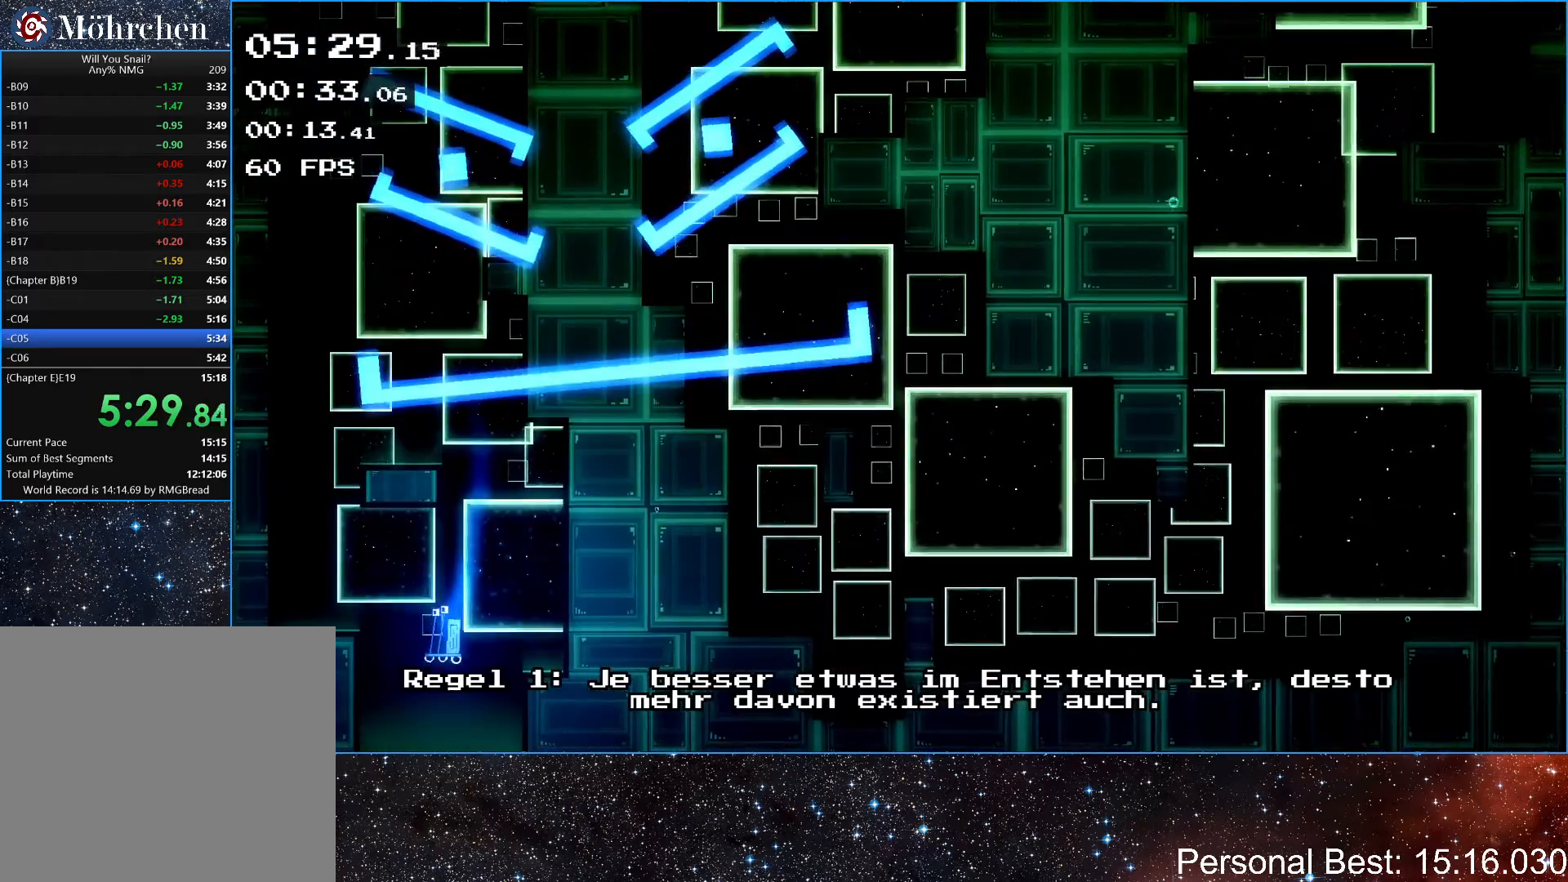
{"keys": ["left"], "events": [[67, "left", "down"]]}
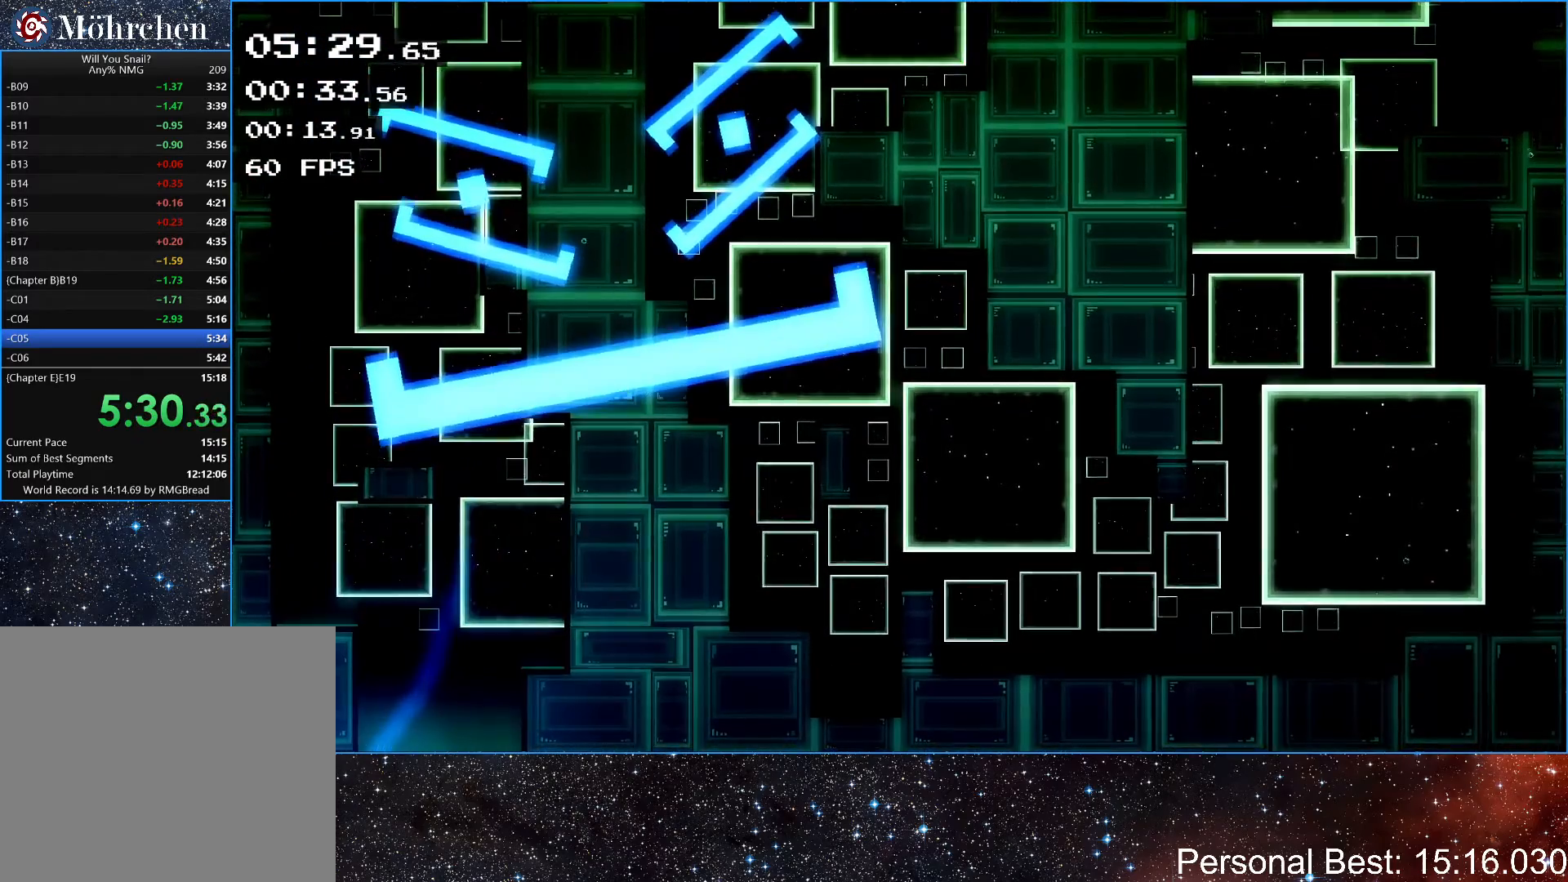
{"keys": ["left"], "events": []}
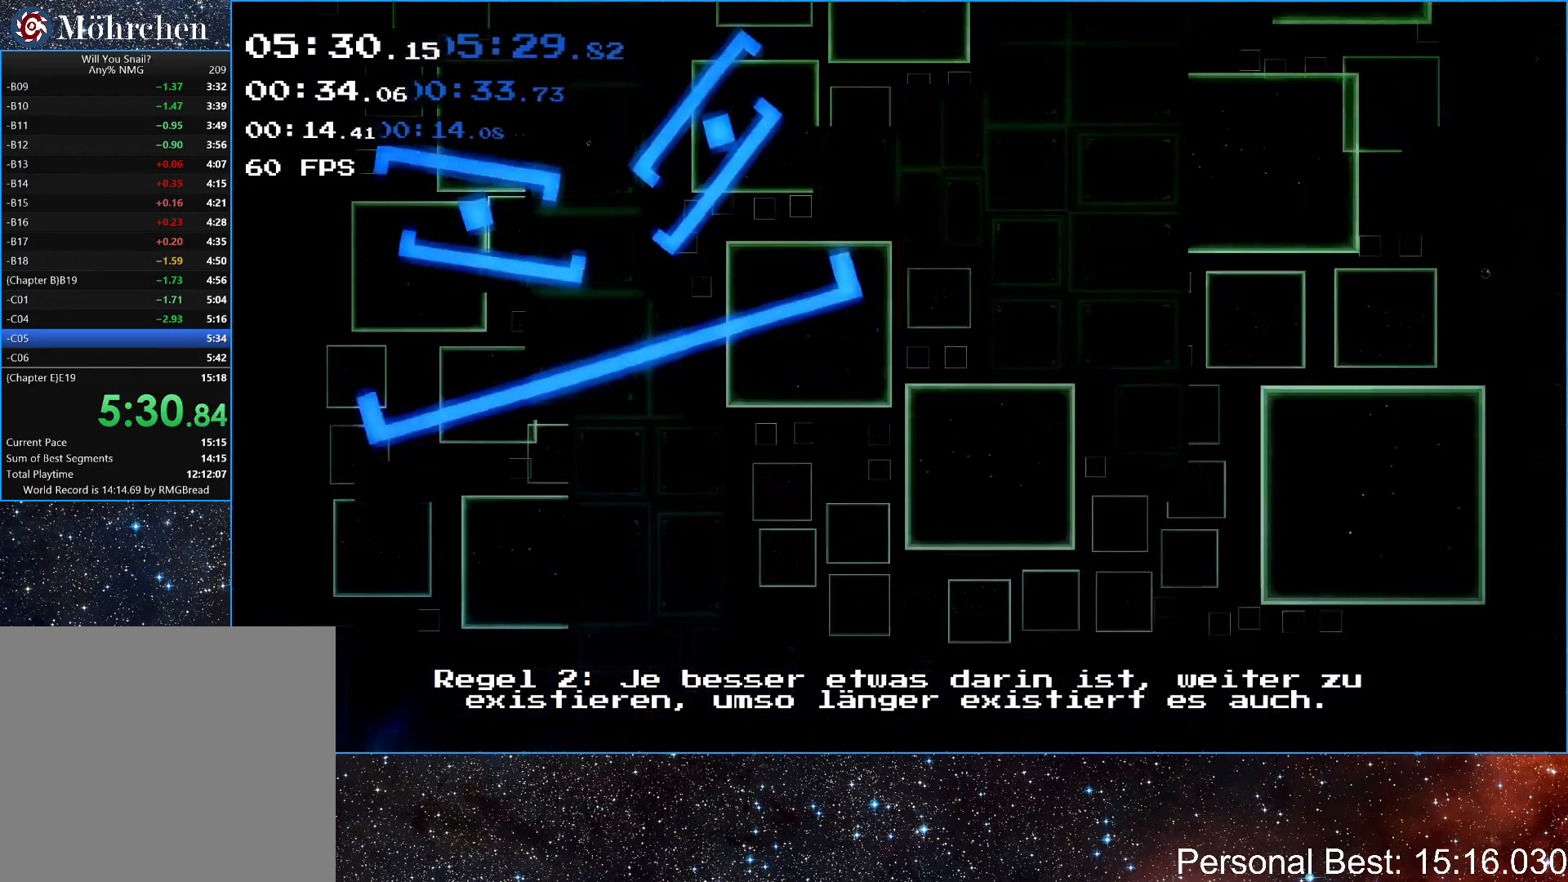
{"keys": ["left"], "events": []}
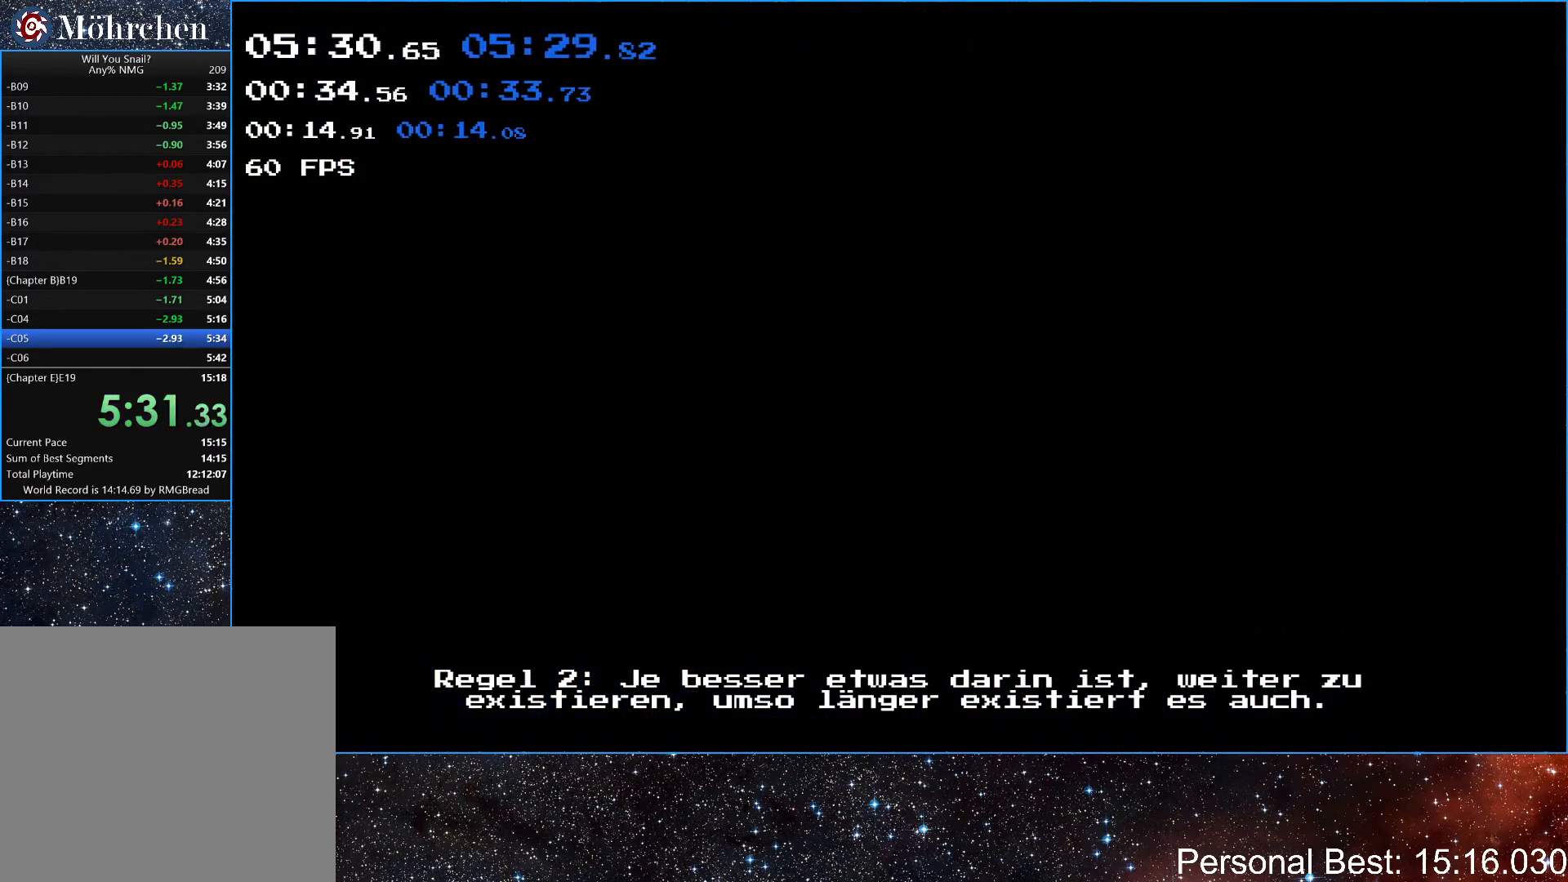
{"keys": ["left"], "events": []}
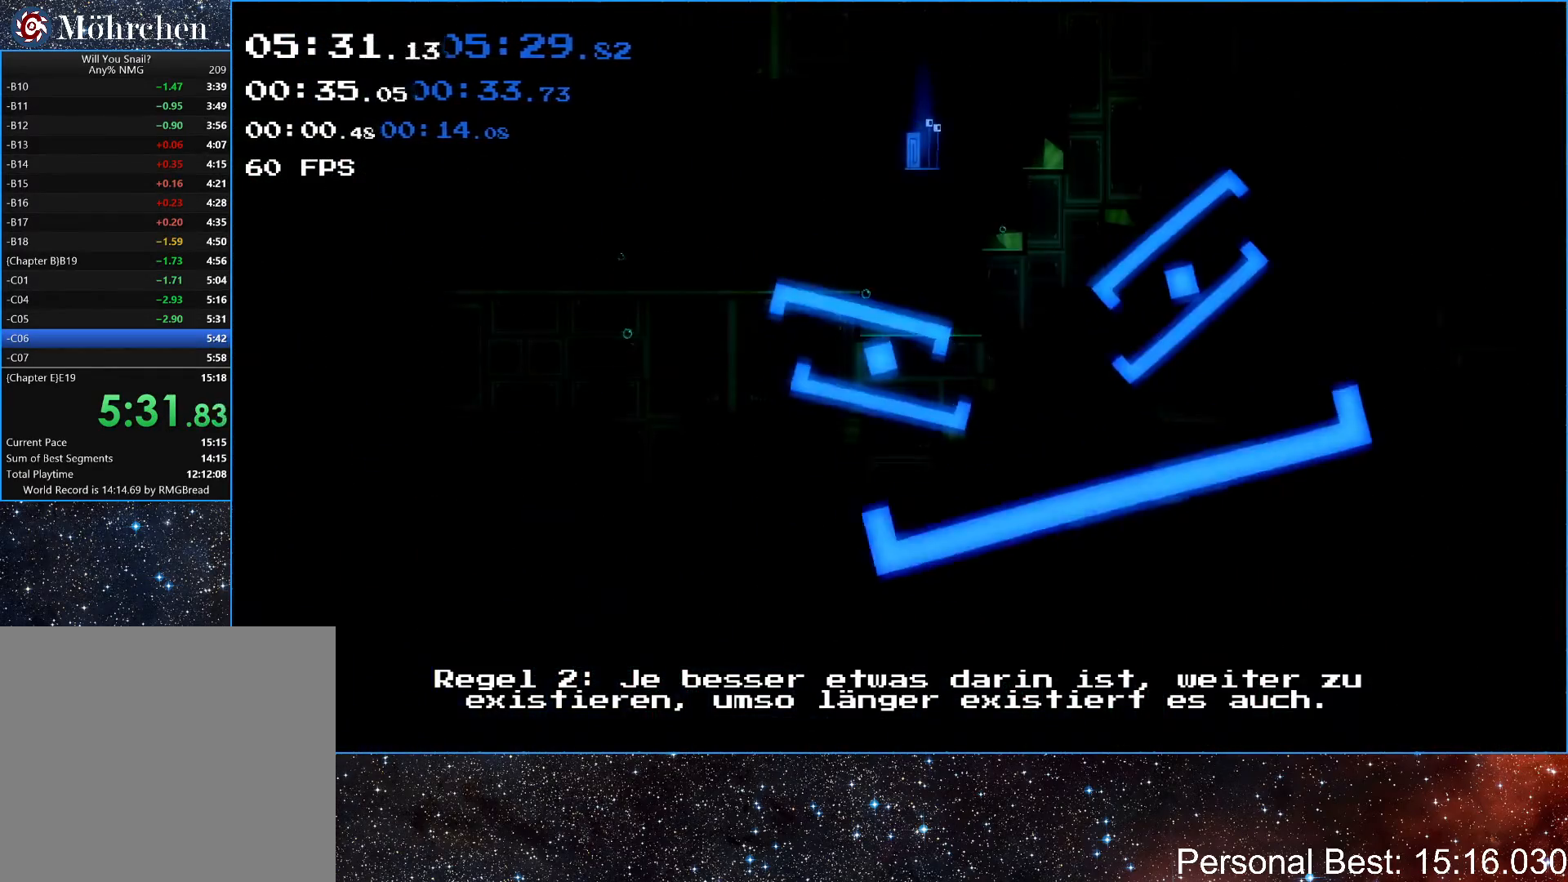
{"keys": ["left"], "events": []}
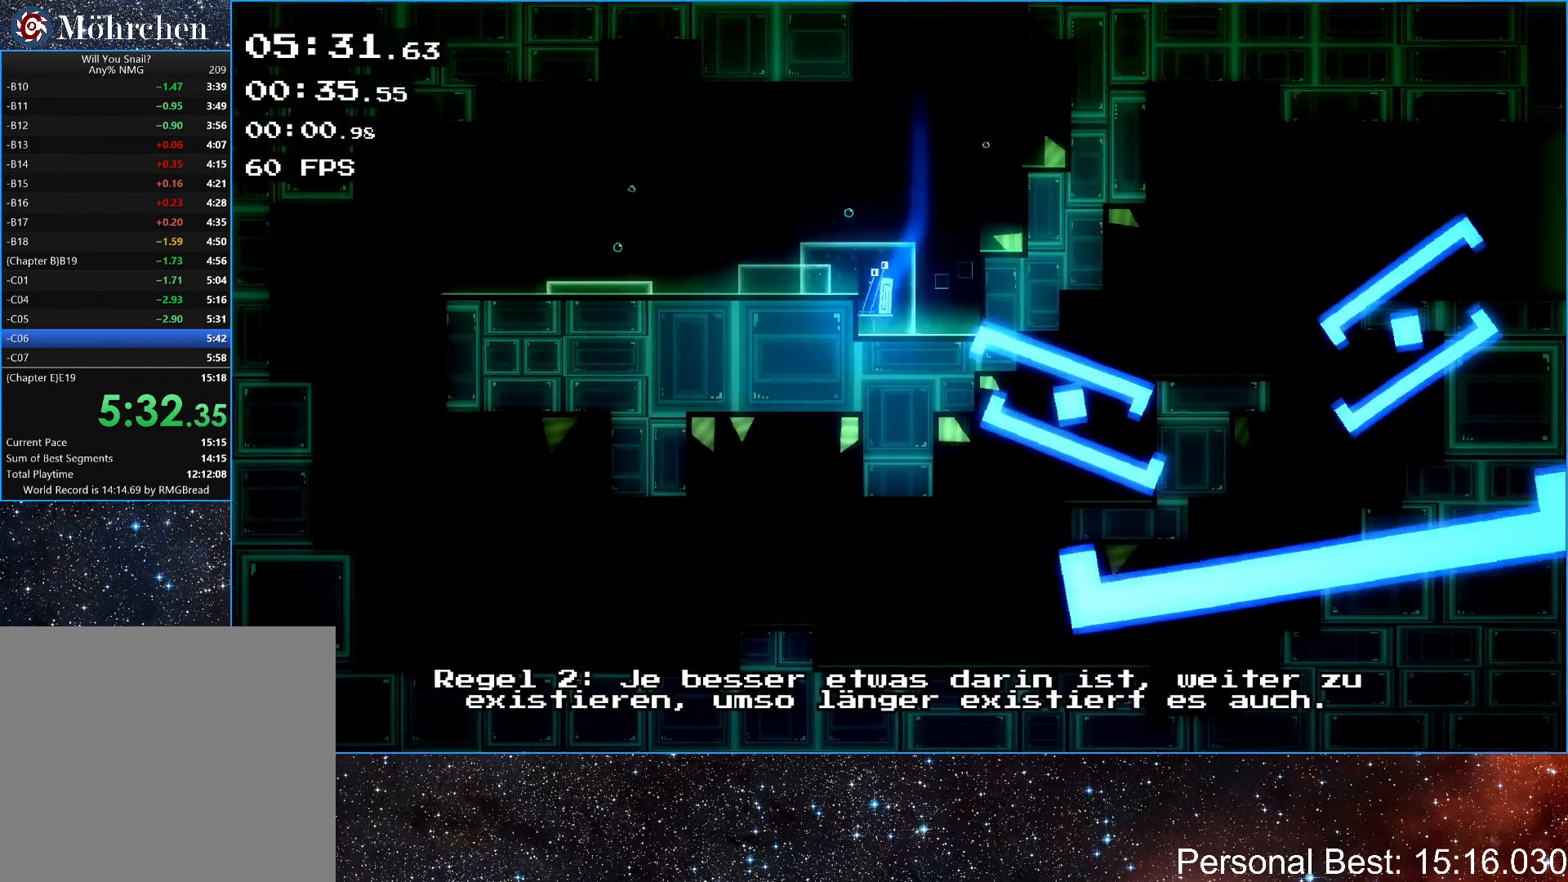
{"keys": ["left"], "events": [[33, "up", "down"], [150, "up", "up"]]}
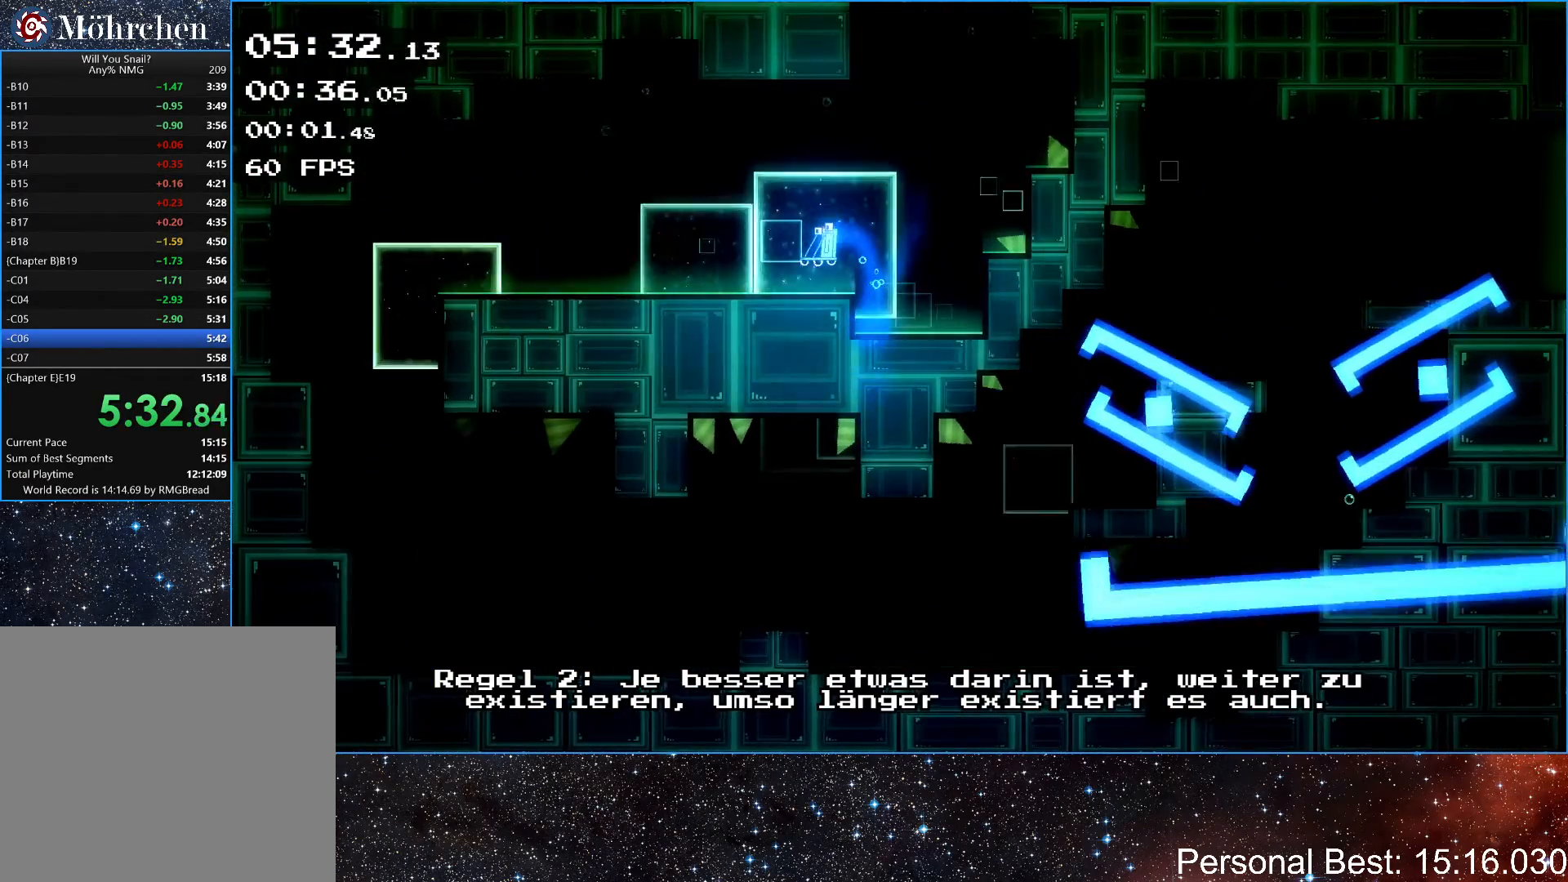
{"keys": ["left"], "events": []}
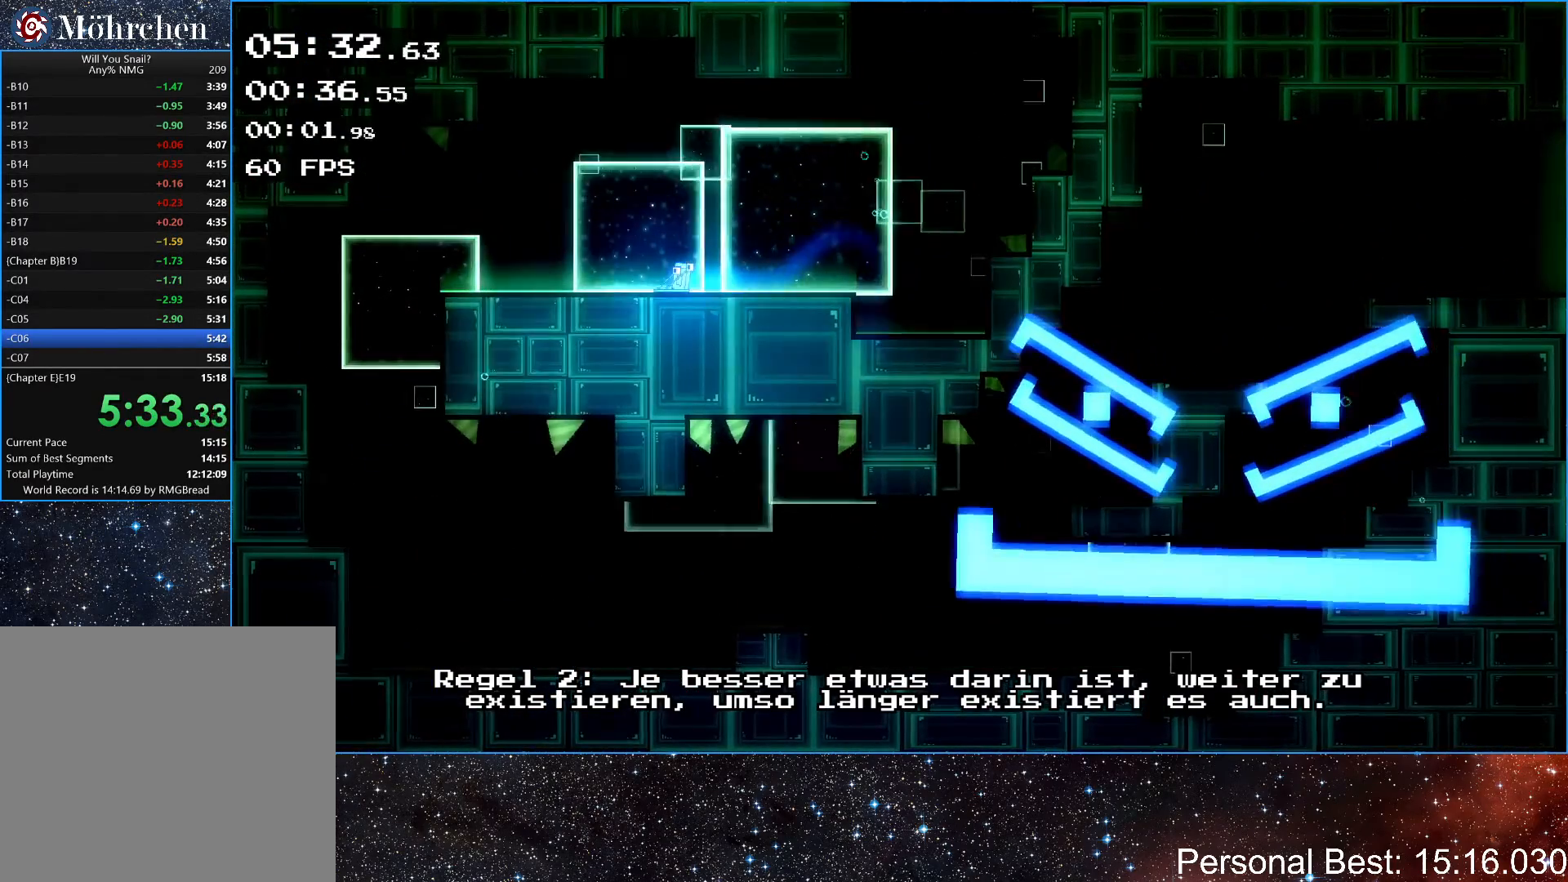
{"keys": ["left"], "events": []}
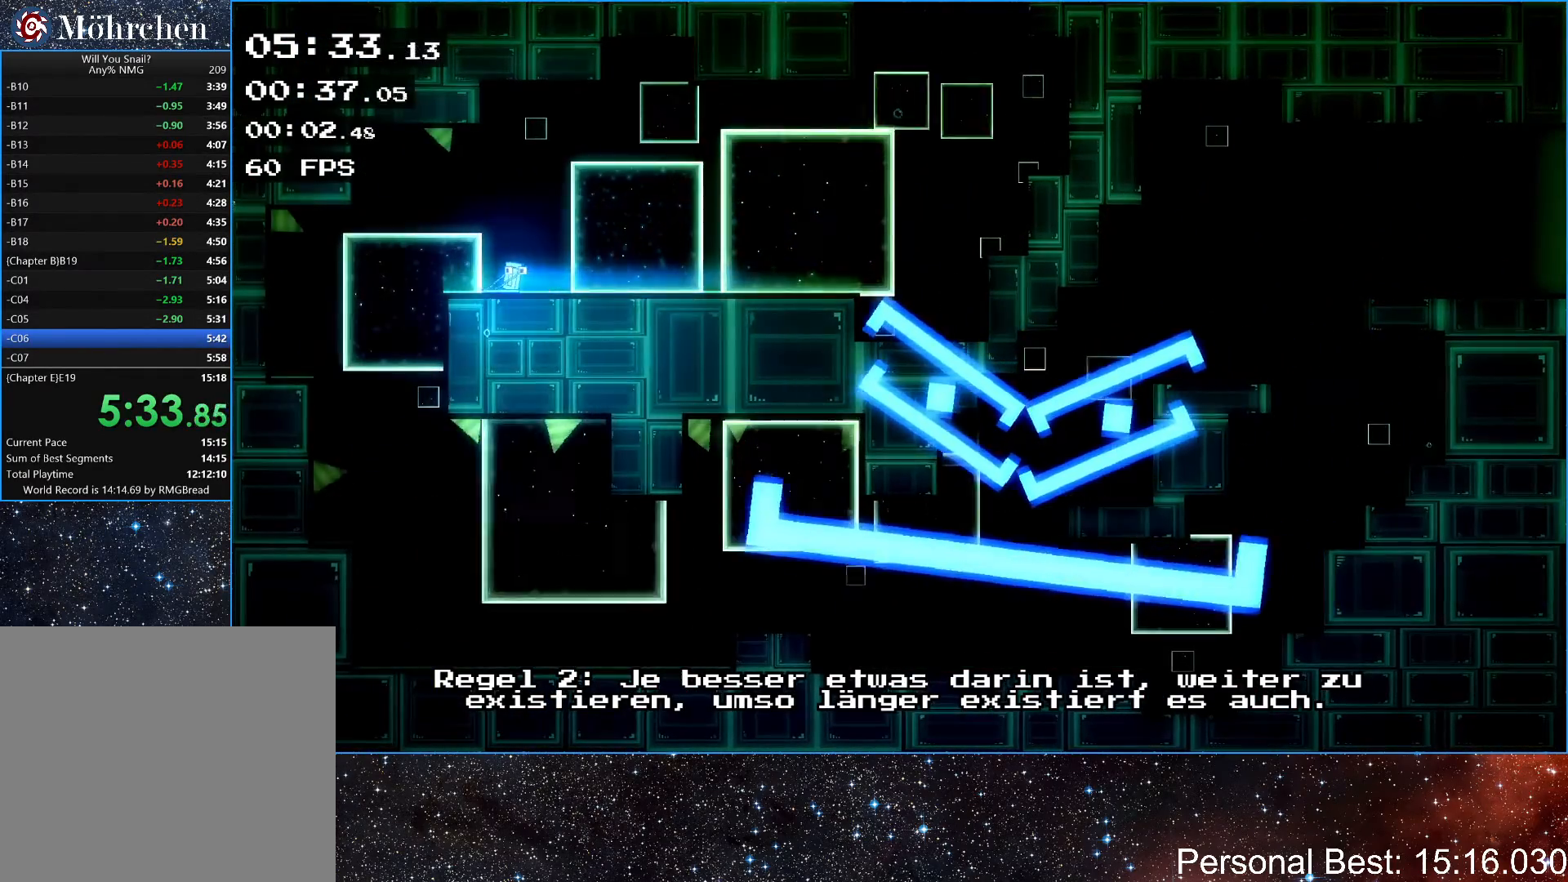
{"keys": [], "events": [[217, "left", "up"], [250, "right", "down"], [467, "right", "up"]]}
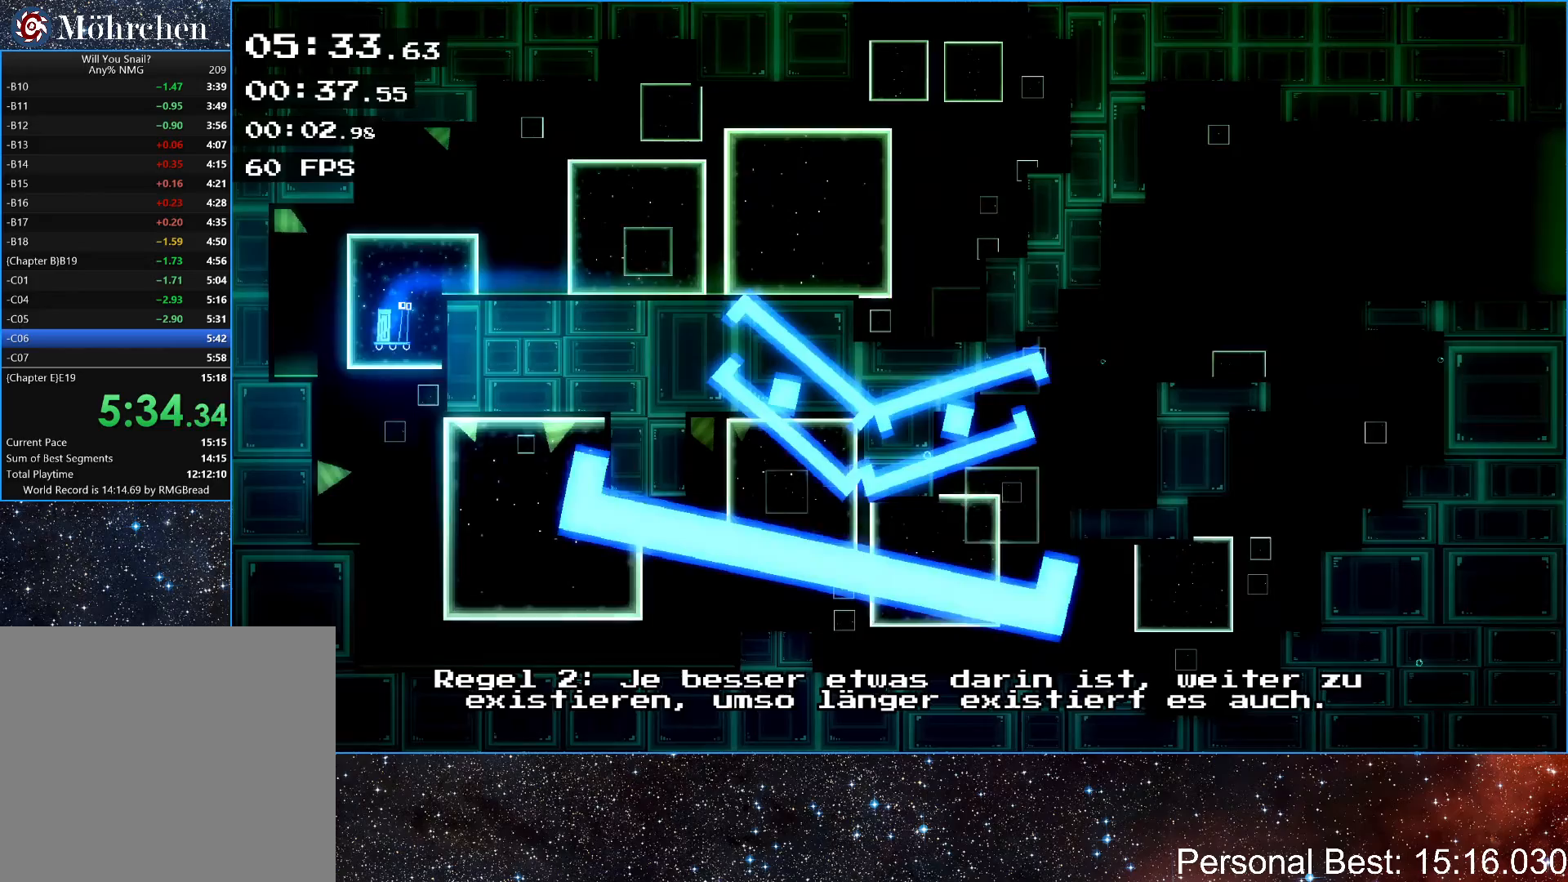
{"keys": ["right"], "events": [[117, "right", "down"]]}
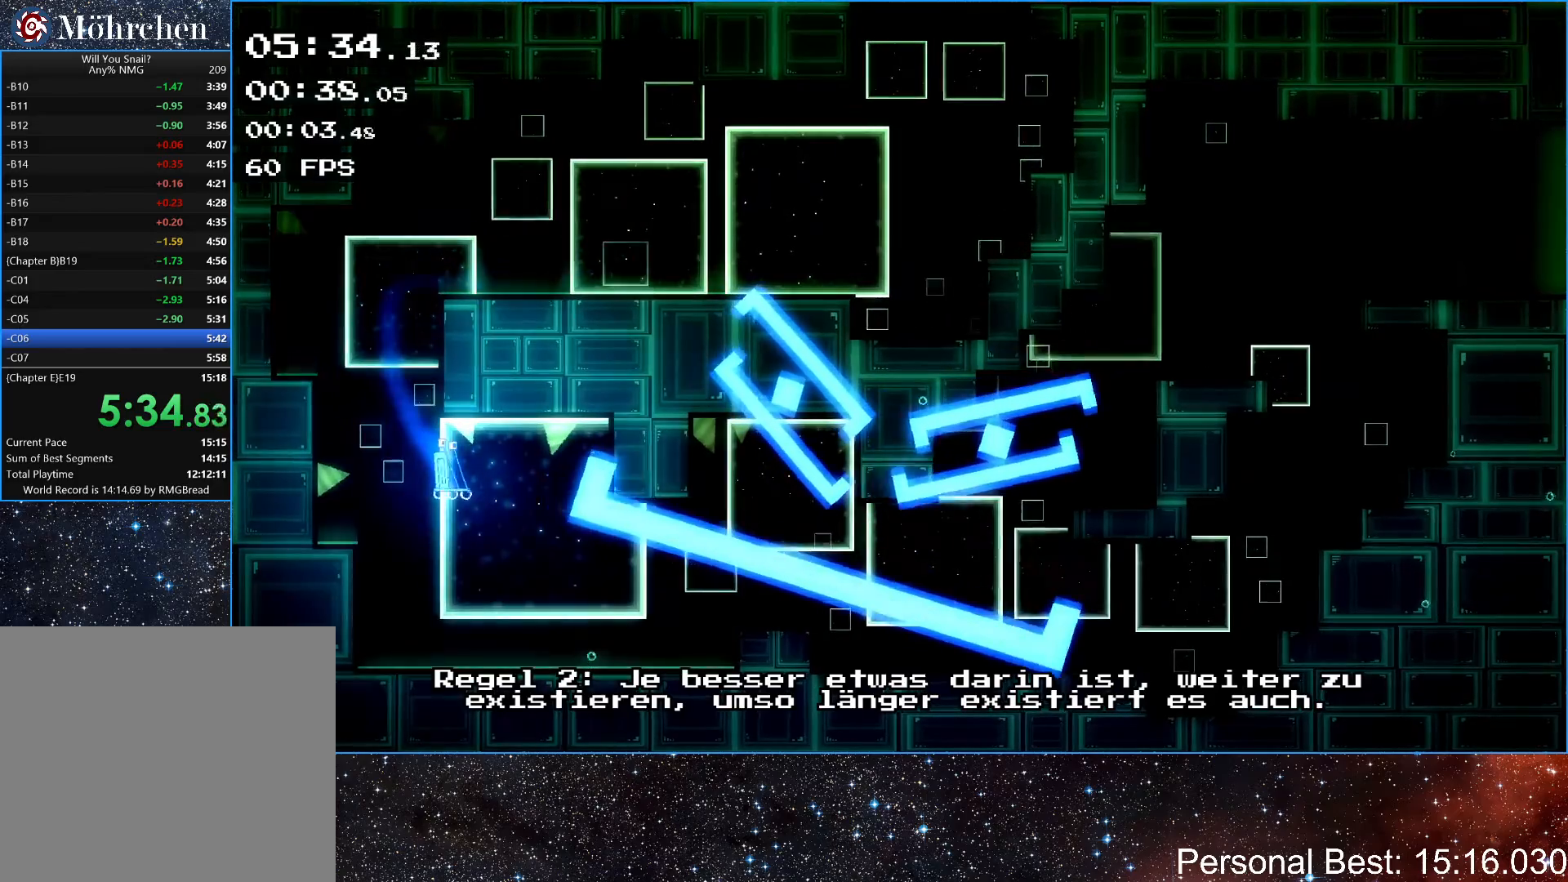
{"keys": ["right"], "events": []}
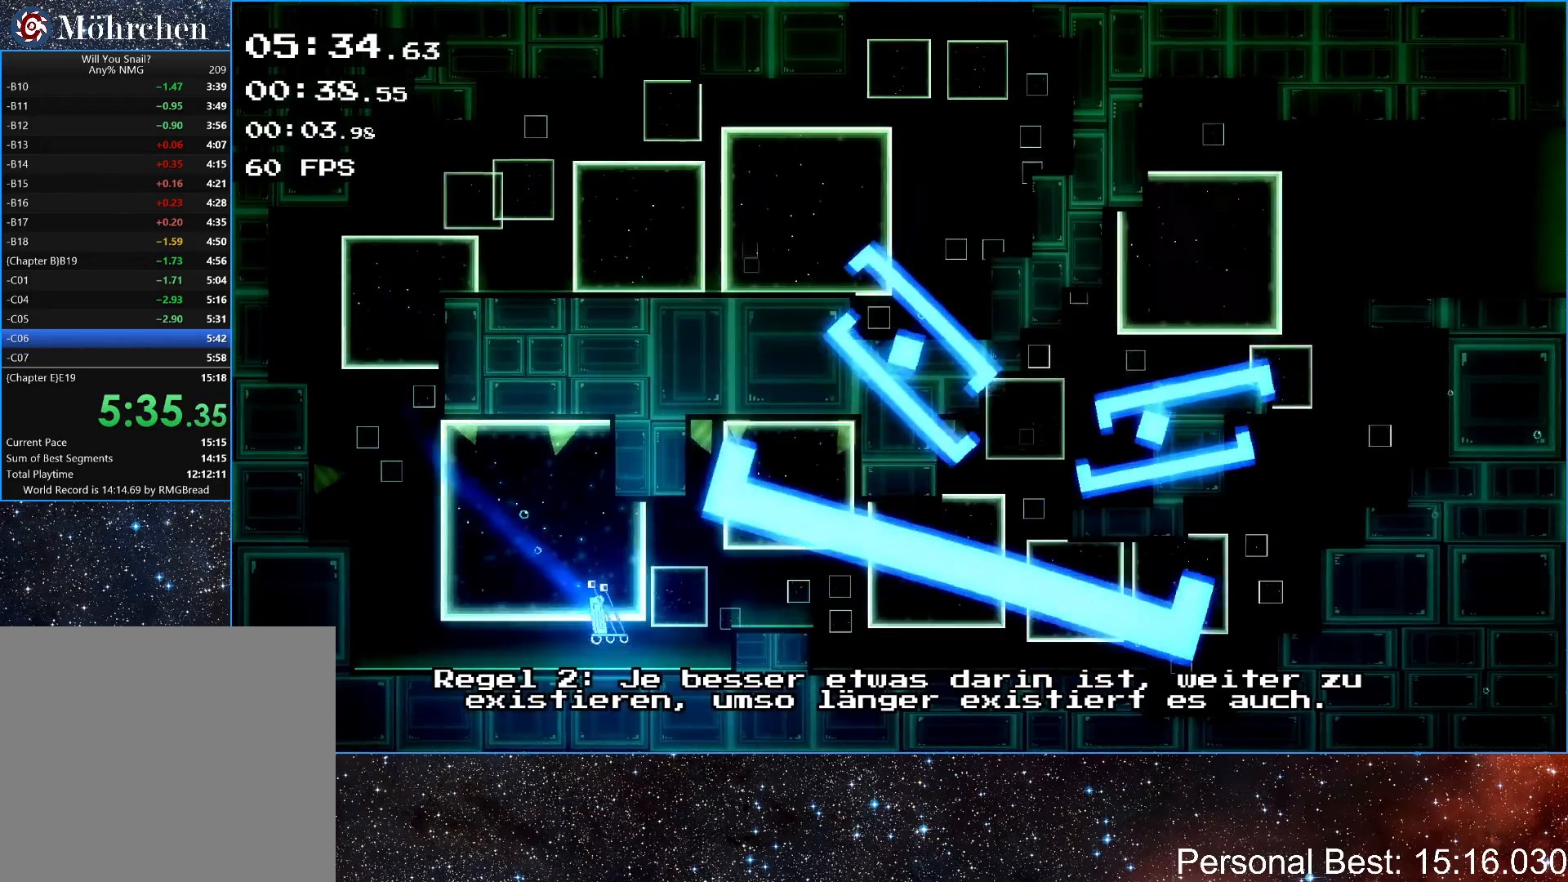
{"keys": ["right"], "events": [[17, "up", "down"], [67, "up", "up"]]}
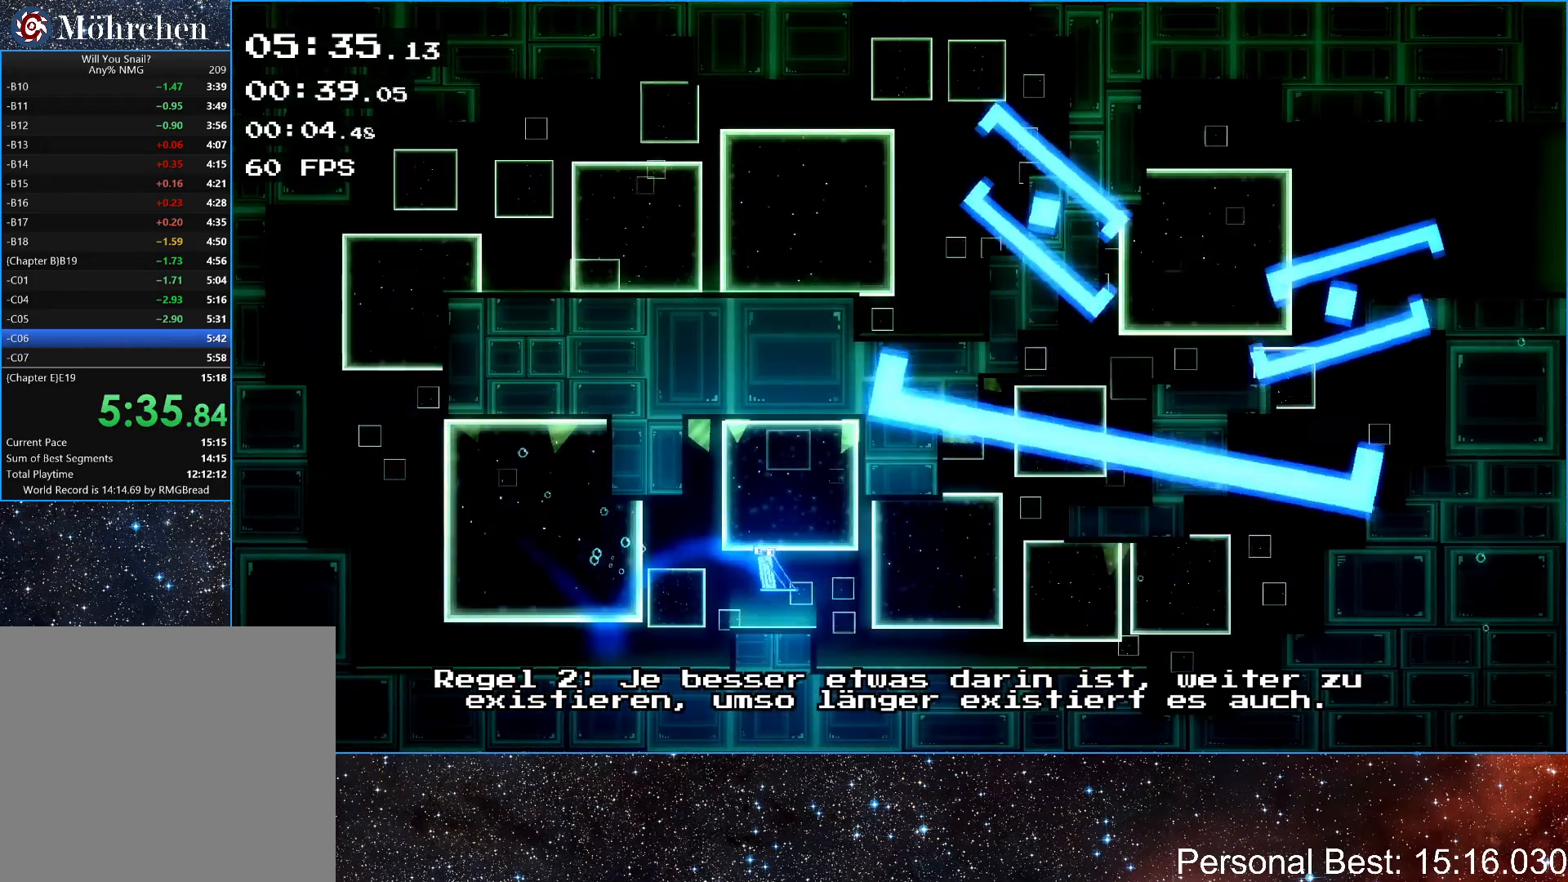
{"keys": ["right"], "events": [[167, "up", "down"], [433, "up", "up"]]}
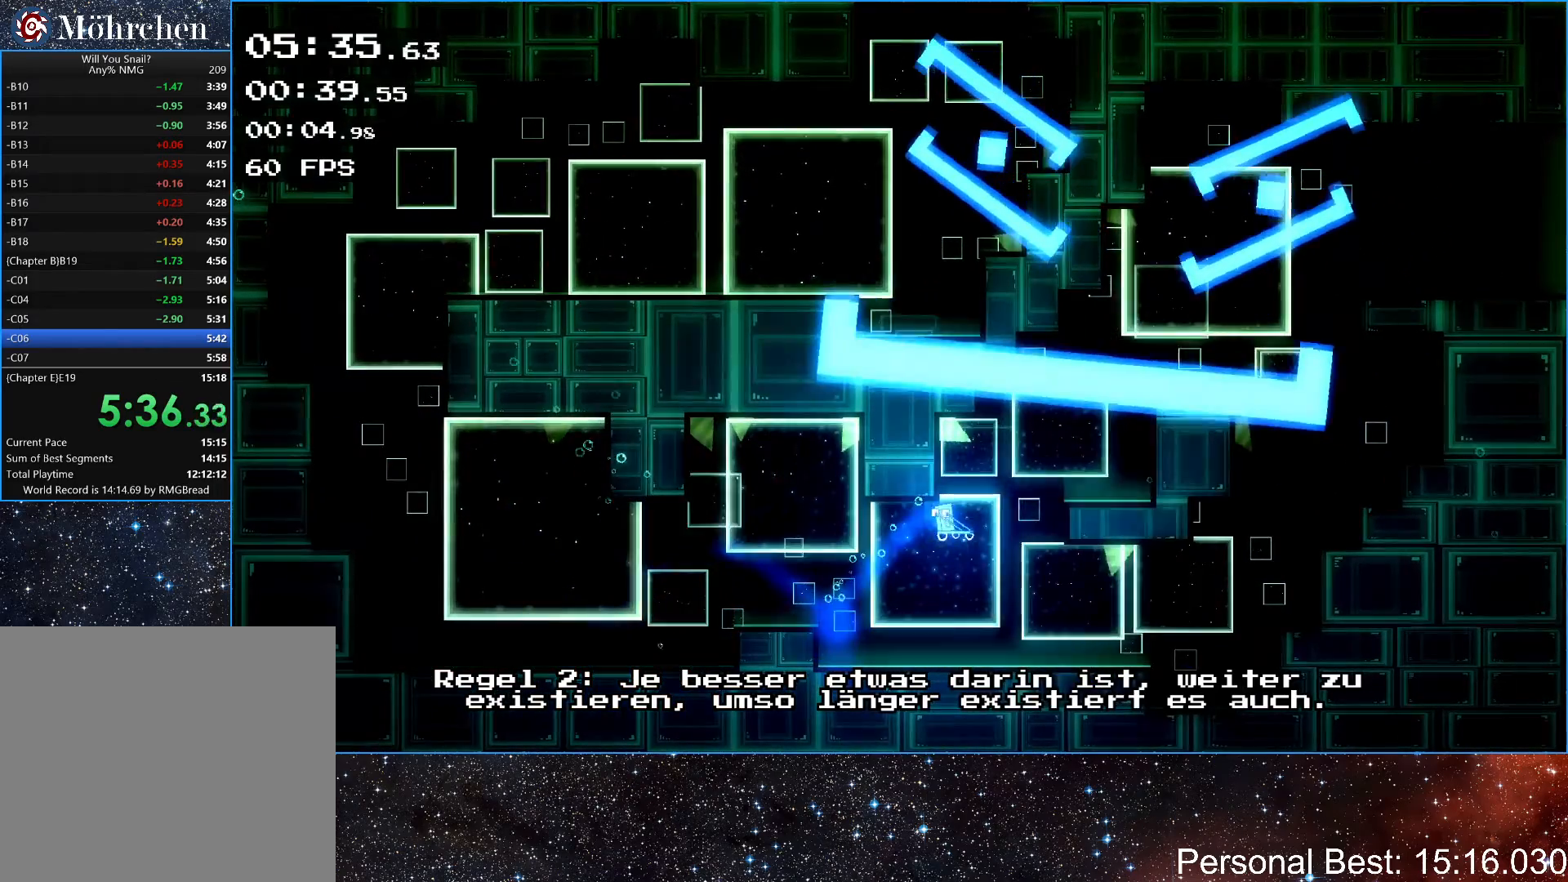
{"keys": ["right", "up"], "events": [[50, "up", "down"]]}